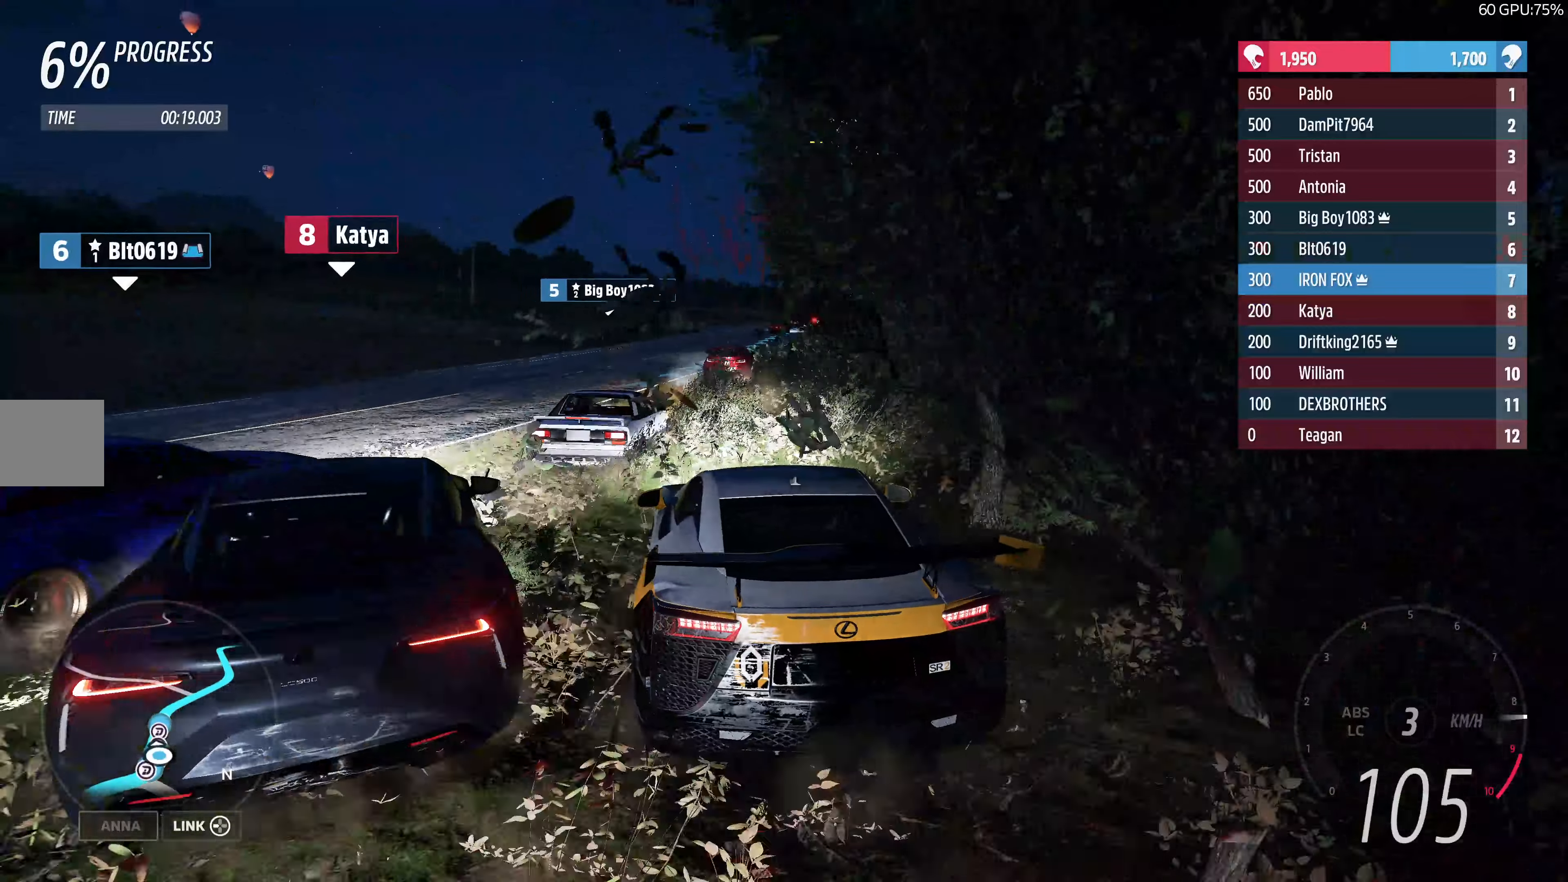
Gameplay with a controller (PlayStation layout); each line is a JSON object with the inputs held at the frame after it. "events" lists button and stick changes between this image and that frame as [ms after this image, input, new state], when the widget could be followed in between.
{"buttons": ["R2"], "left_stick": "up-right", "right_stick": "center", "events": [[367, "left_stick", "up-right"]]}
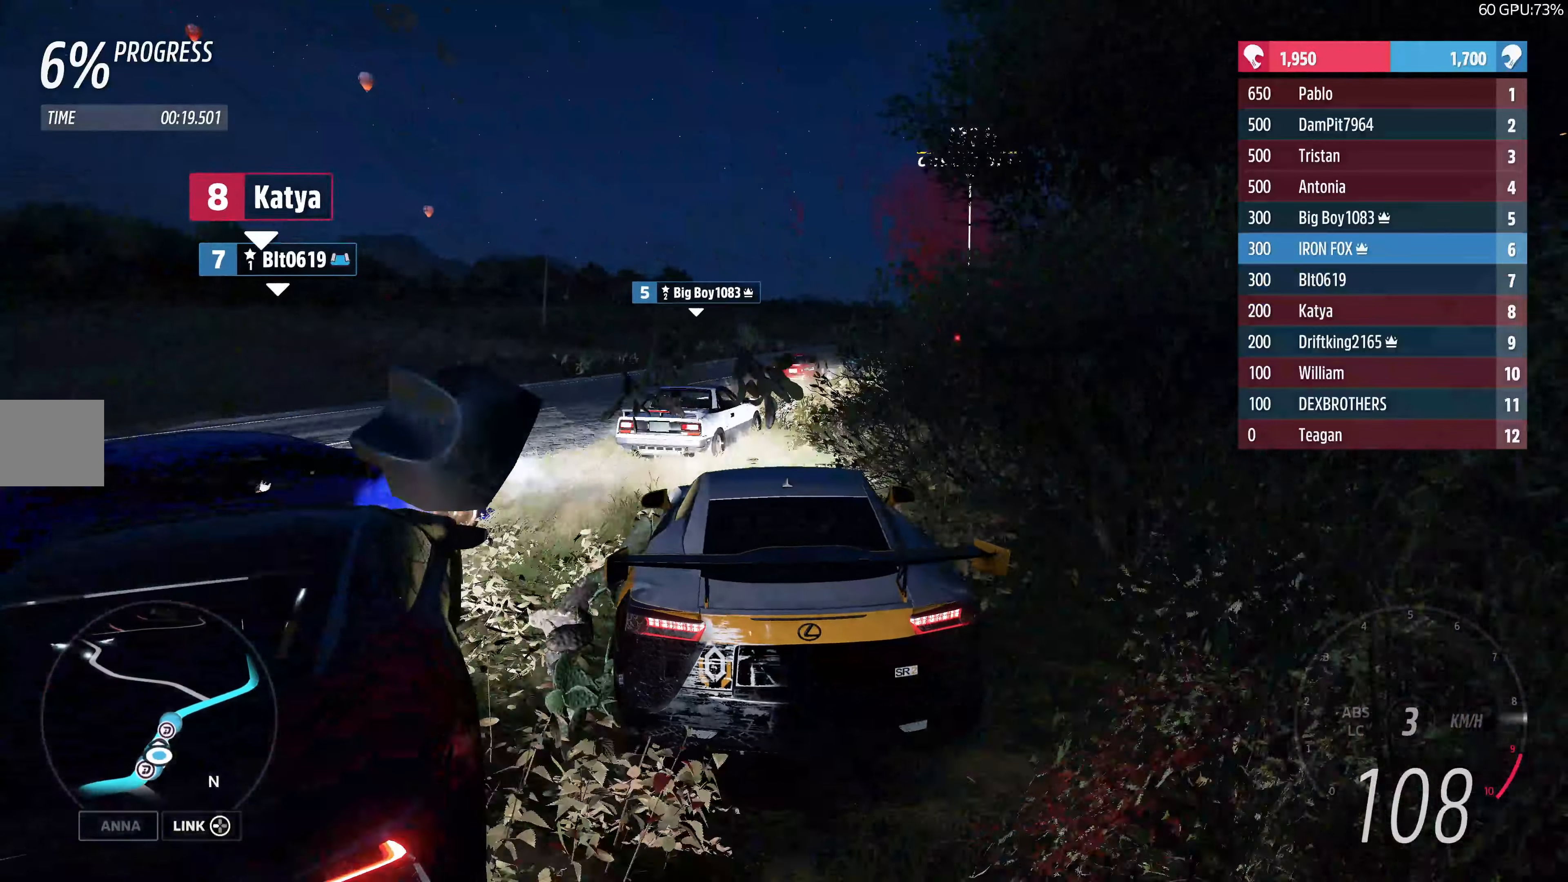
{"buttons": ["R2"], "left_stick": "up-right", "right_stick": "center", "events": [[317, "left_stick", "up"], [450, "left_stick", "up-right"]]}
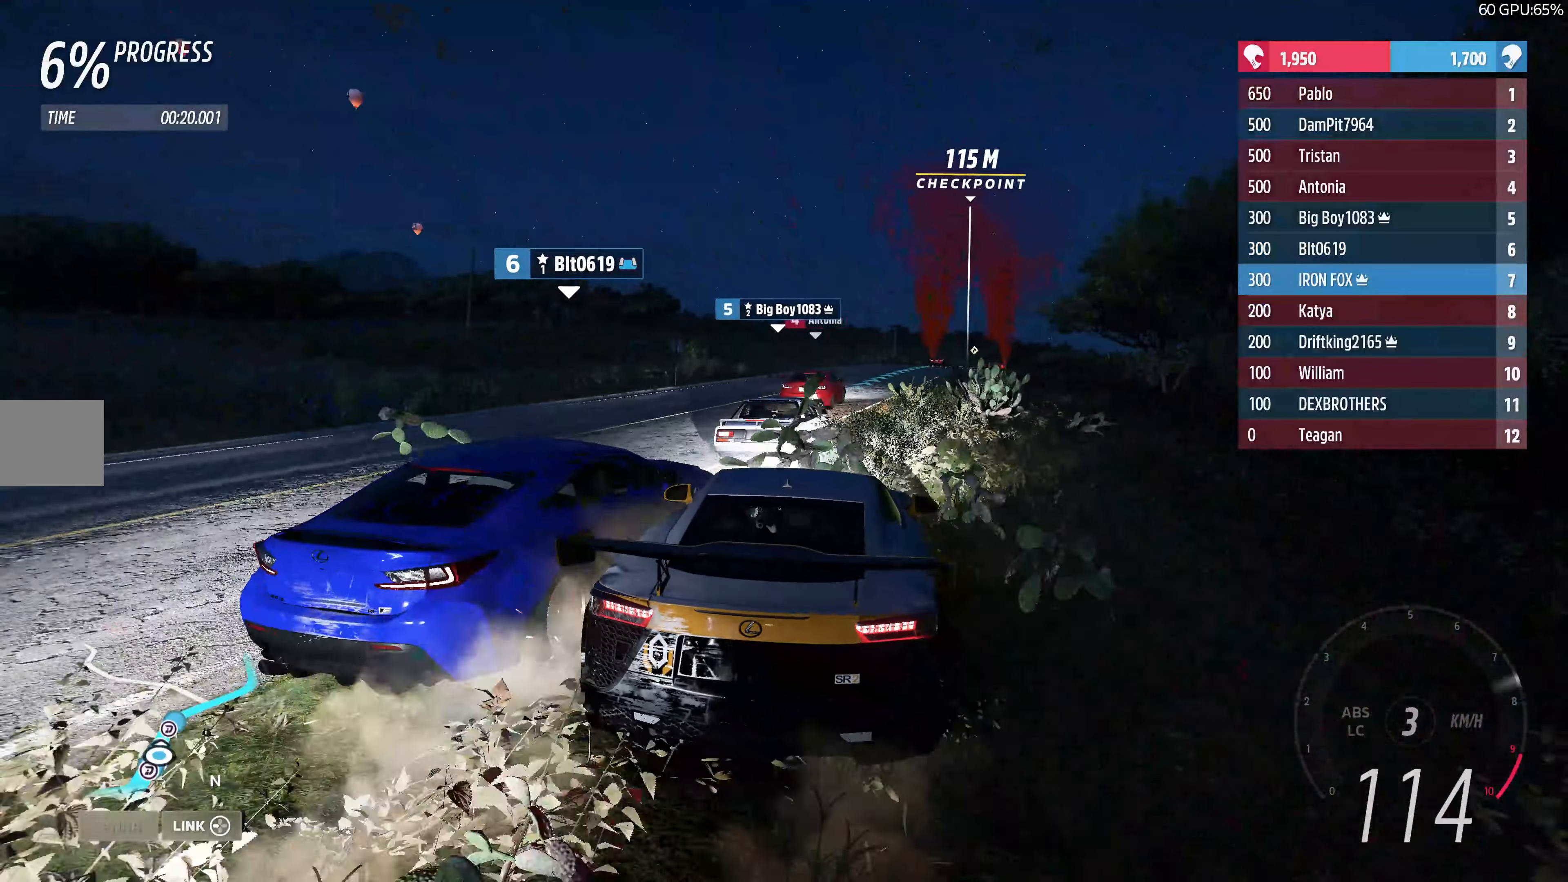
{"buttons": ["R2"], "left_stick": "left", "right_stick": "center", "events": [[117, "left_stick", "up-left"], [183, "left_stick", "left"]]}
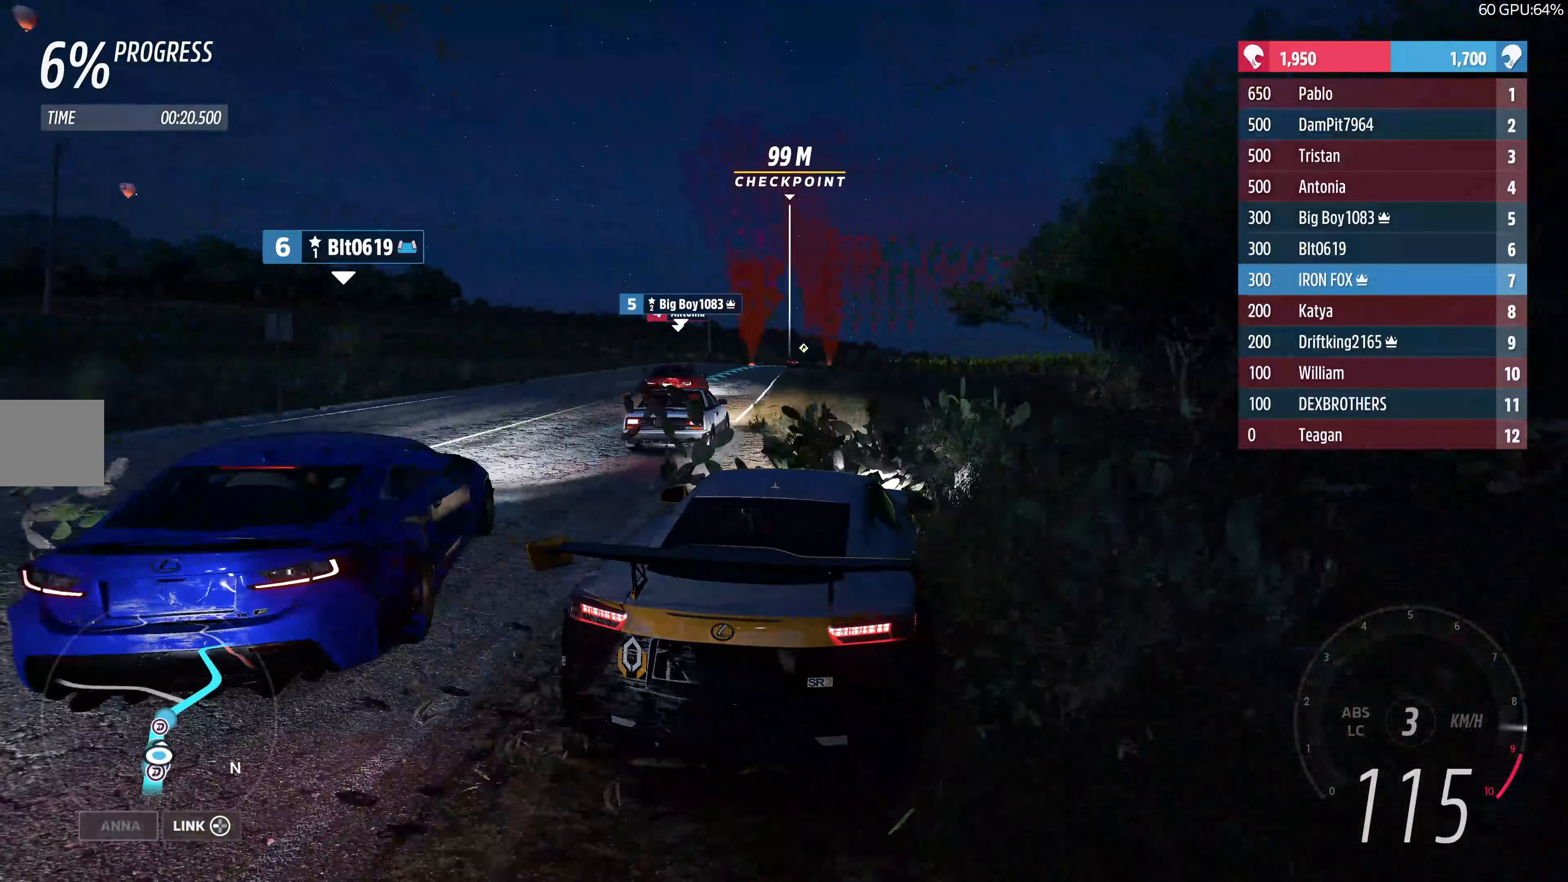
{"buttons": ["R2"], "left_stick": "left", "right_stick": "center", "events": [[83, "left_stick", "center"], [317, "left_stick", "left"]]}
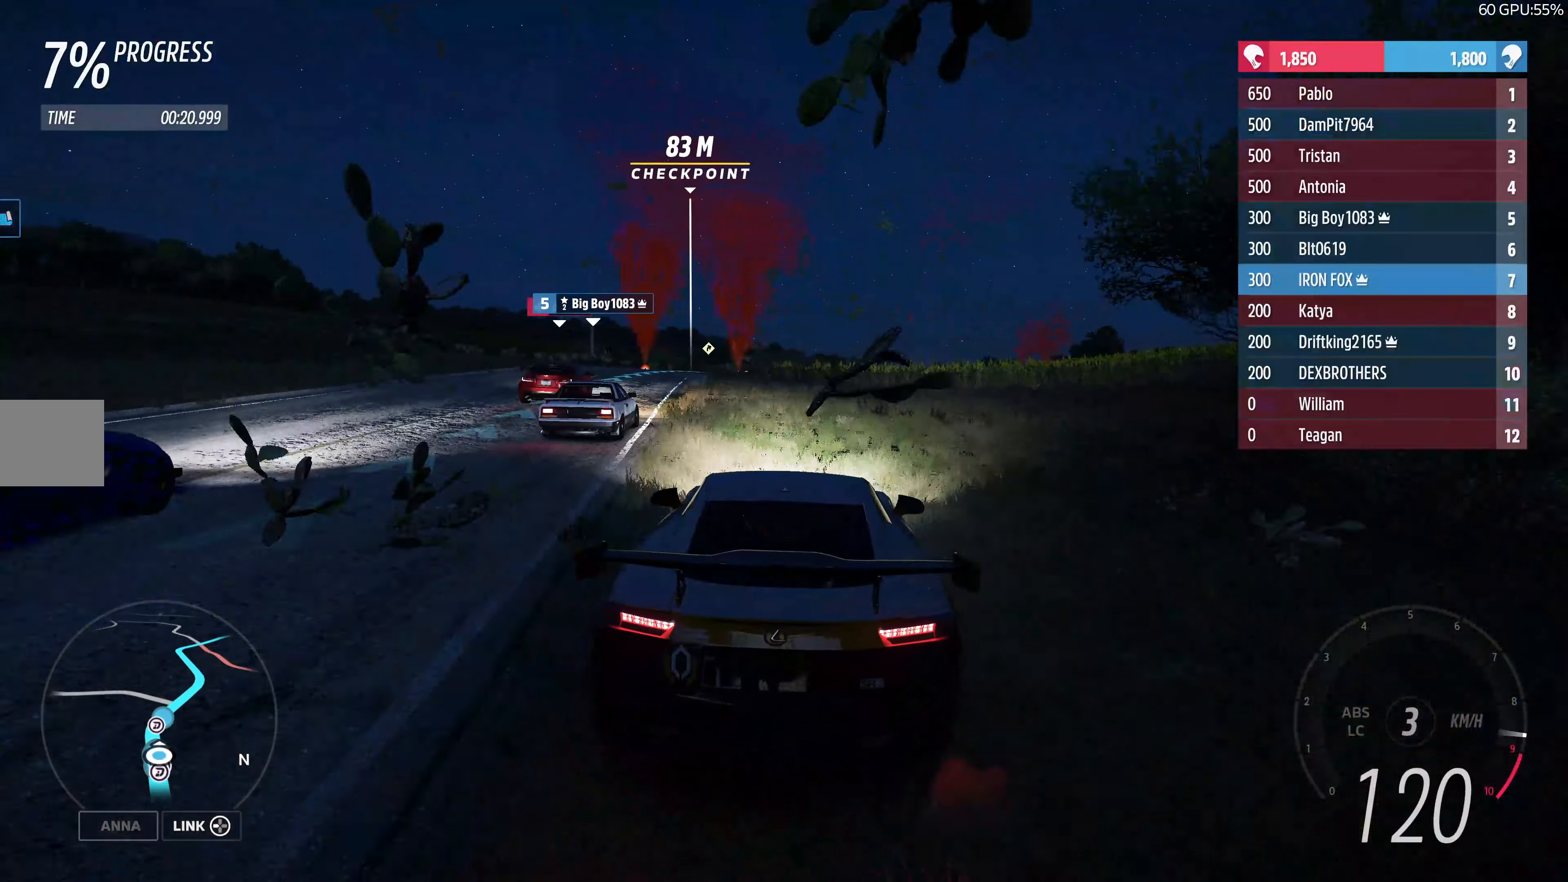
{"buttons": ["R2"], "left_stick": "center", "right_stick": "center", "events": [[67, "left_stick", "center"]]}
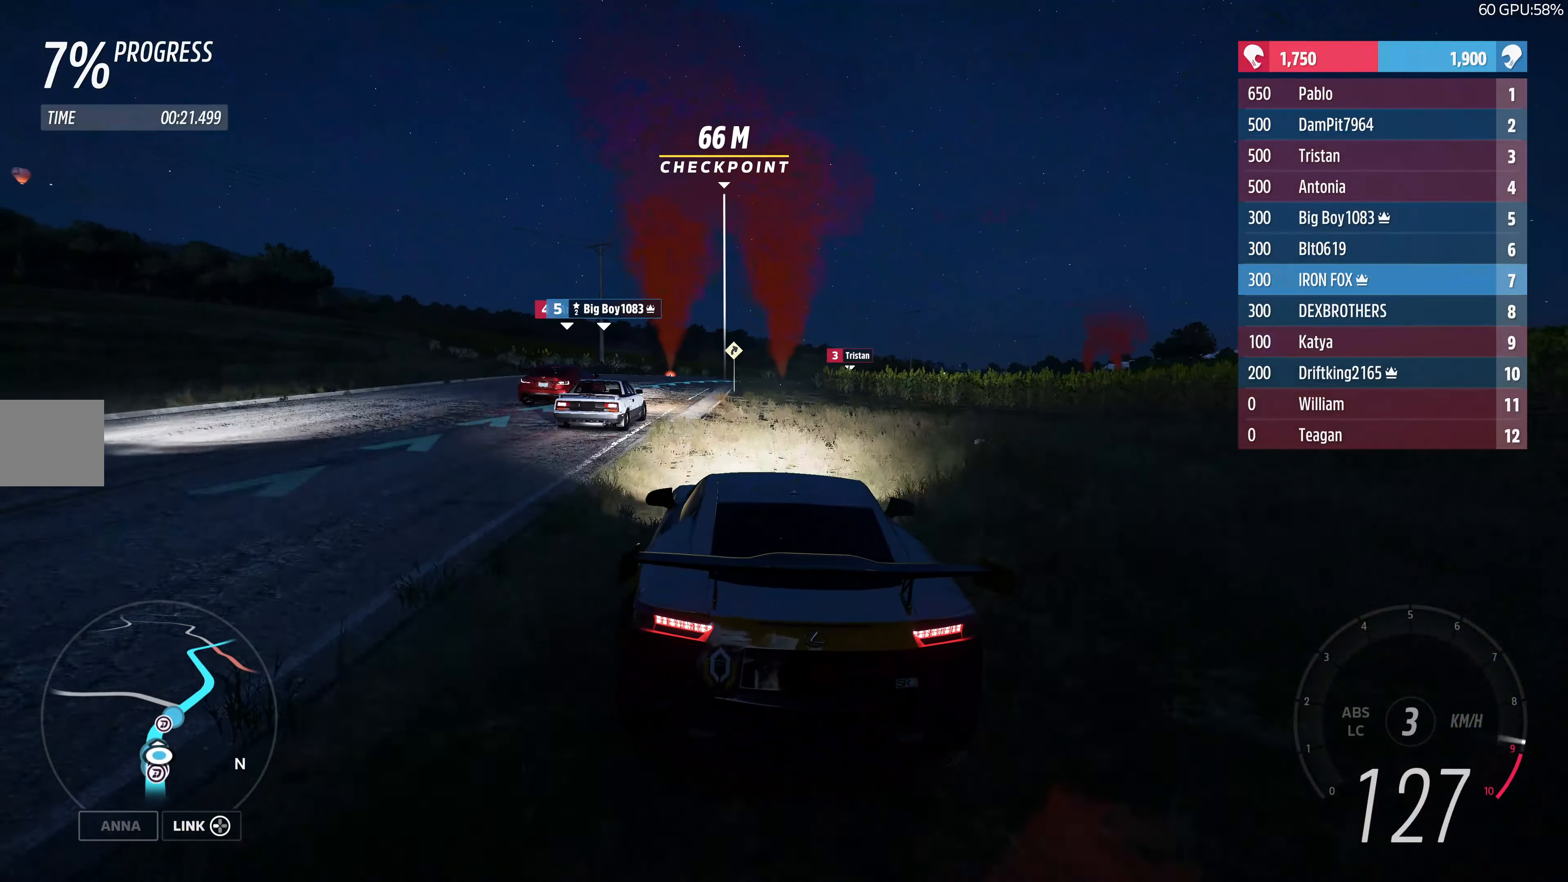
{"buttons": ["R2"], "left_stick": "up", "right_stick": "center", "events": [[117, "left_stick", "up"]]}
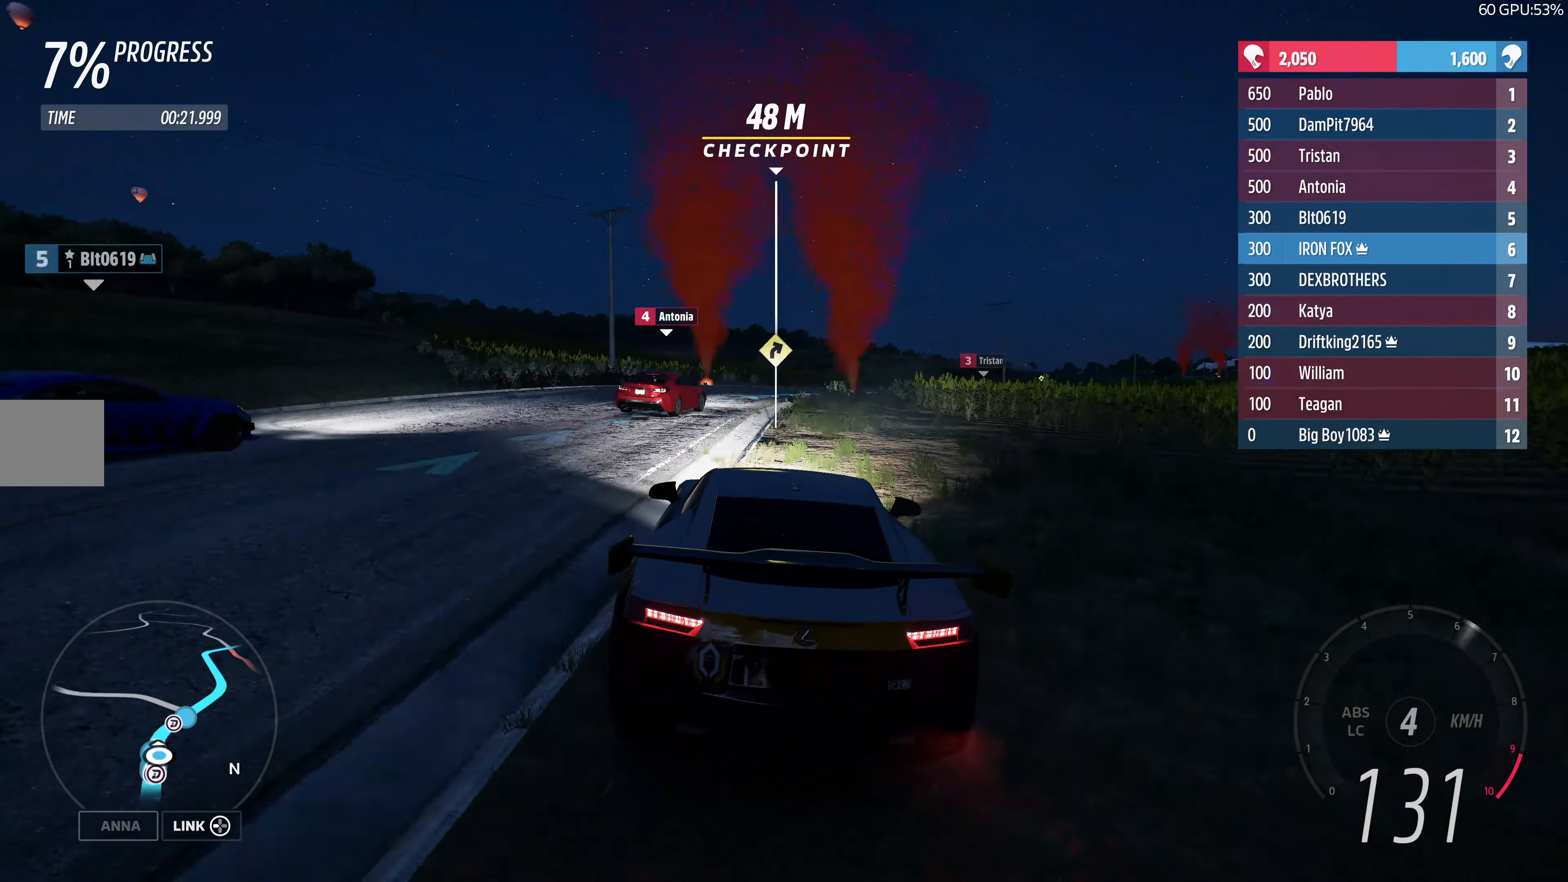
{"buttons": [], "left_stick": "center", "right_stick": "center", "events": [[33, "left_stick", "up-right"], [350, "R2", "up"], [500, "left_stick", "center"]]}
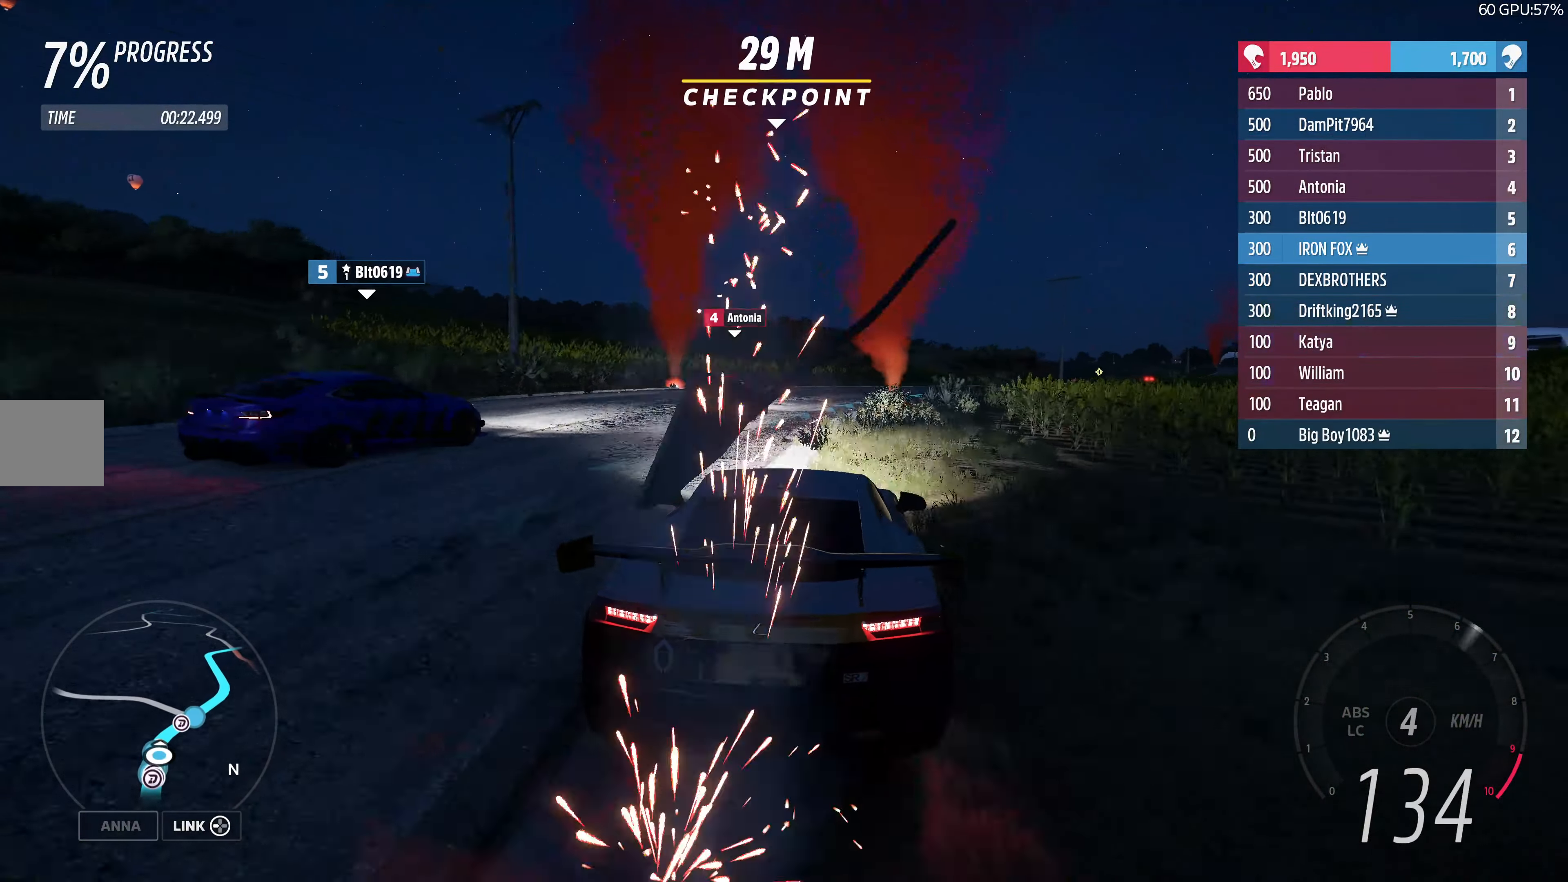
{"buttons": ["R2"], "left_stick": "up-right", "right_stick": "center", "events": [[67, "R2", "down"], [117, "left_stick", "up-right"], [217, "left_stick", "up"], [417, "left_stick", "up-right"]]}
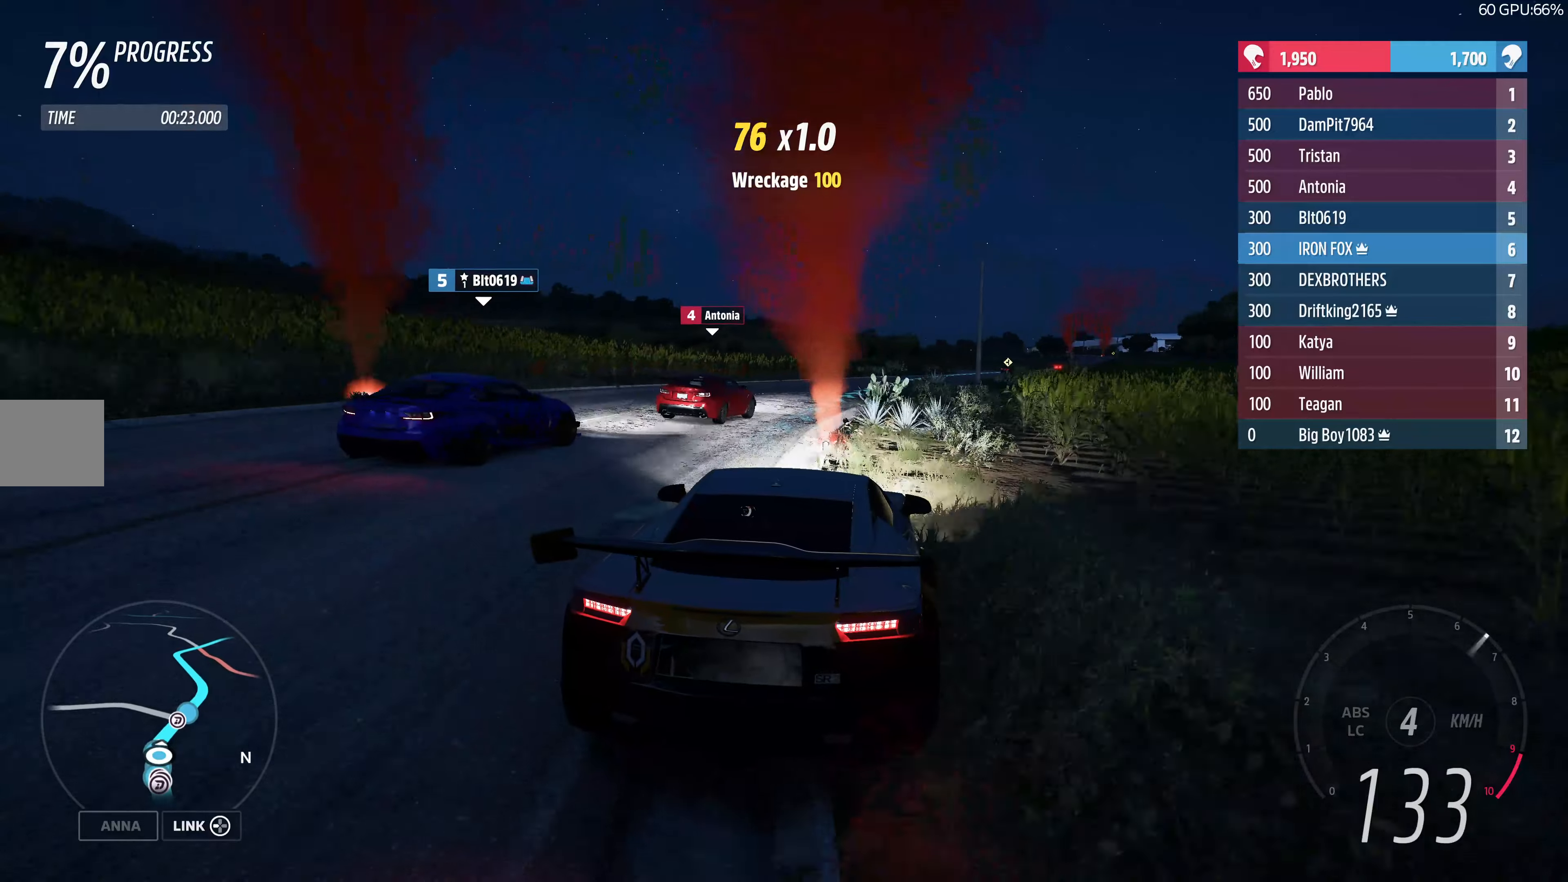
{"buttons": ["R2"], "left_stick": "up", "right_stick": "center", "events": [[184, "left_stick", "up"]]}
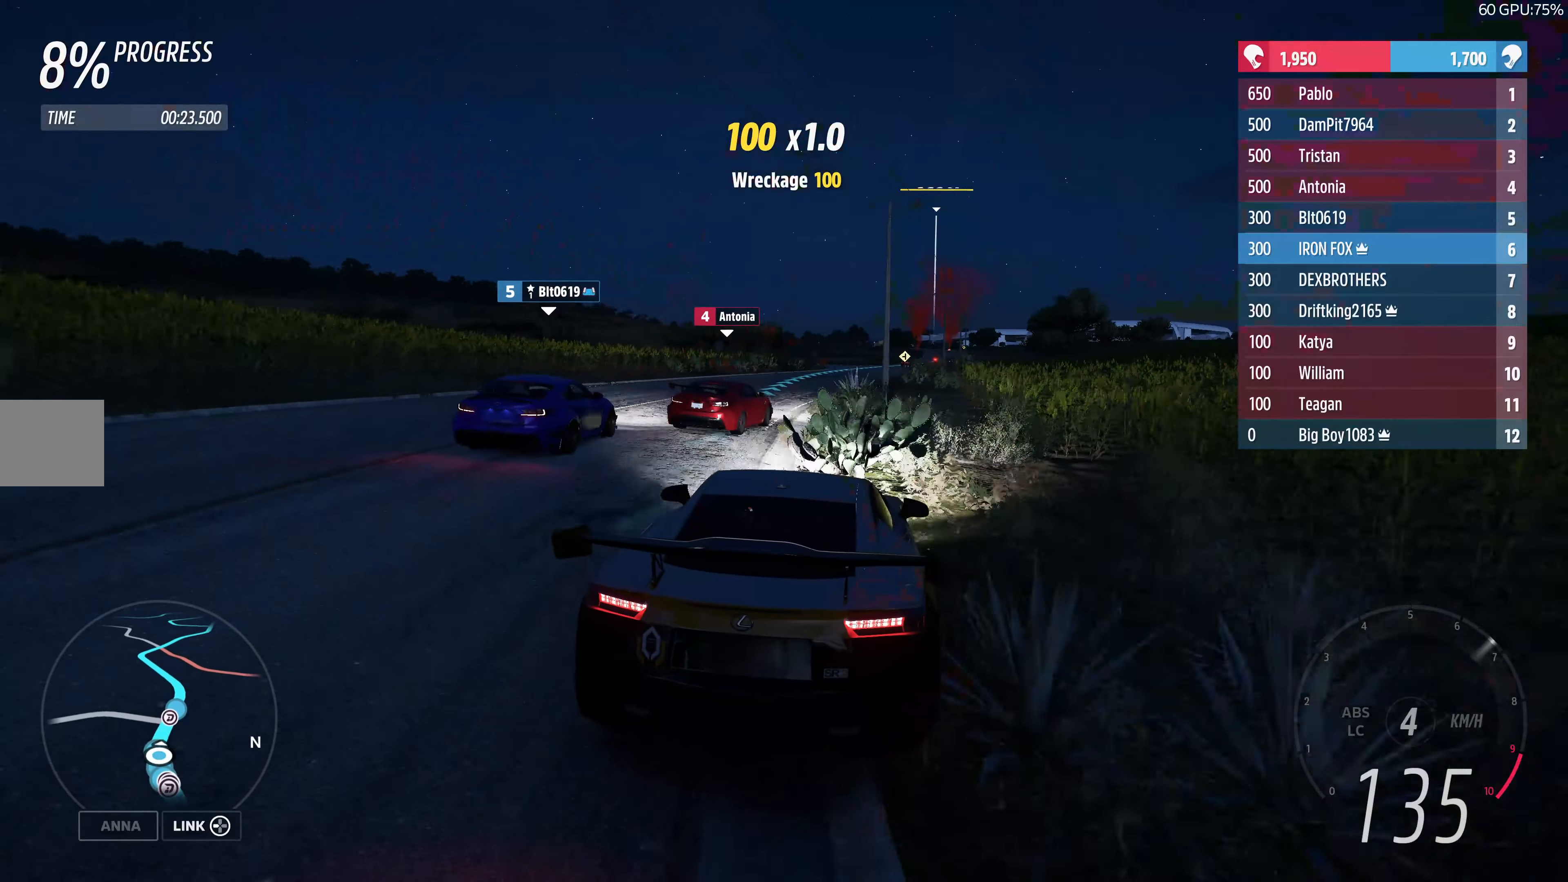
{"buttons": ["R2"], "left_stick": "up-right", "right_stick": "center", "events": [[434, "left_stick", "up-right"]]}
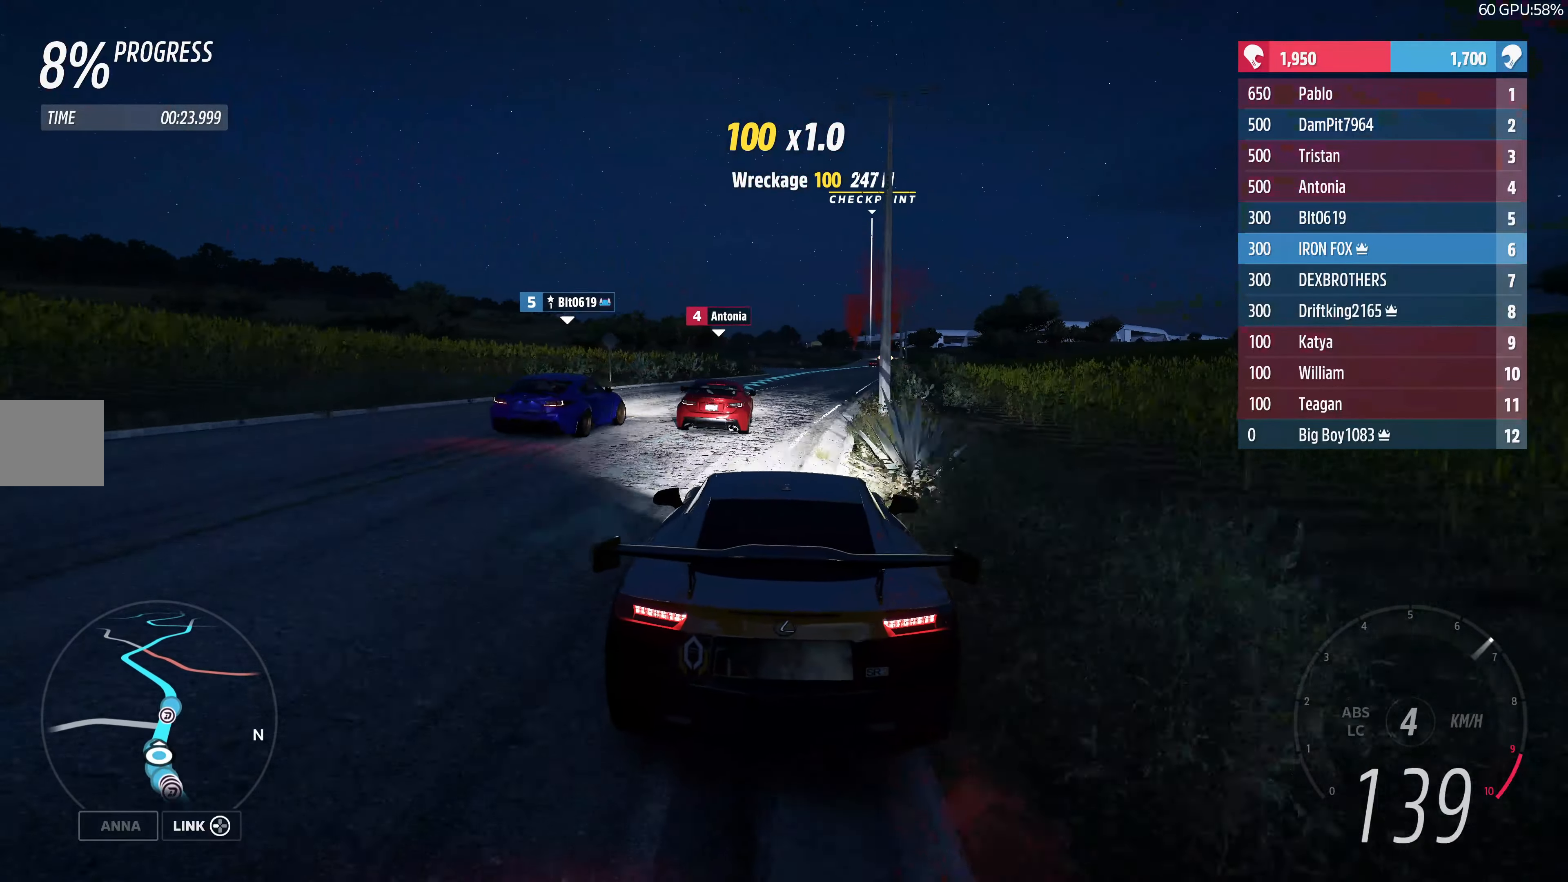
{"buttons": ["R2"], "left_stick": "center", "right_stick": "center", "events": [[400, "left_stick", "center"]]}
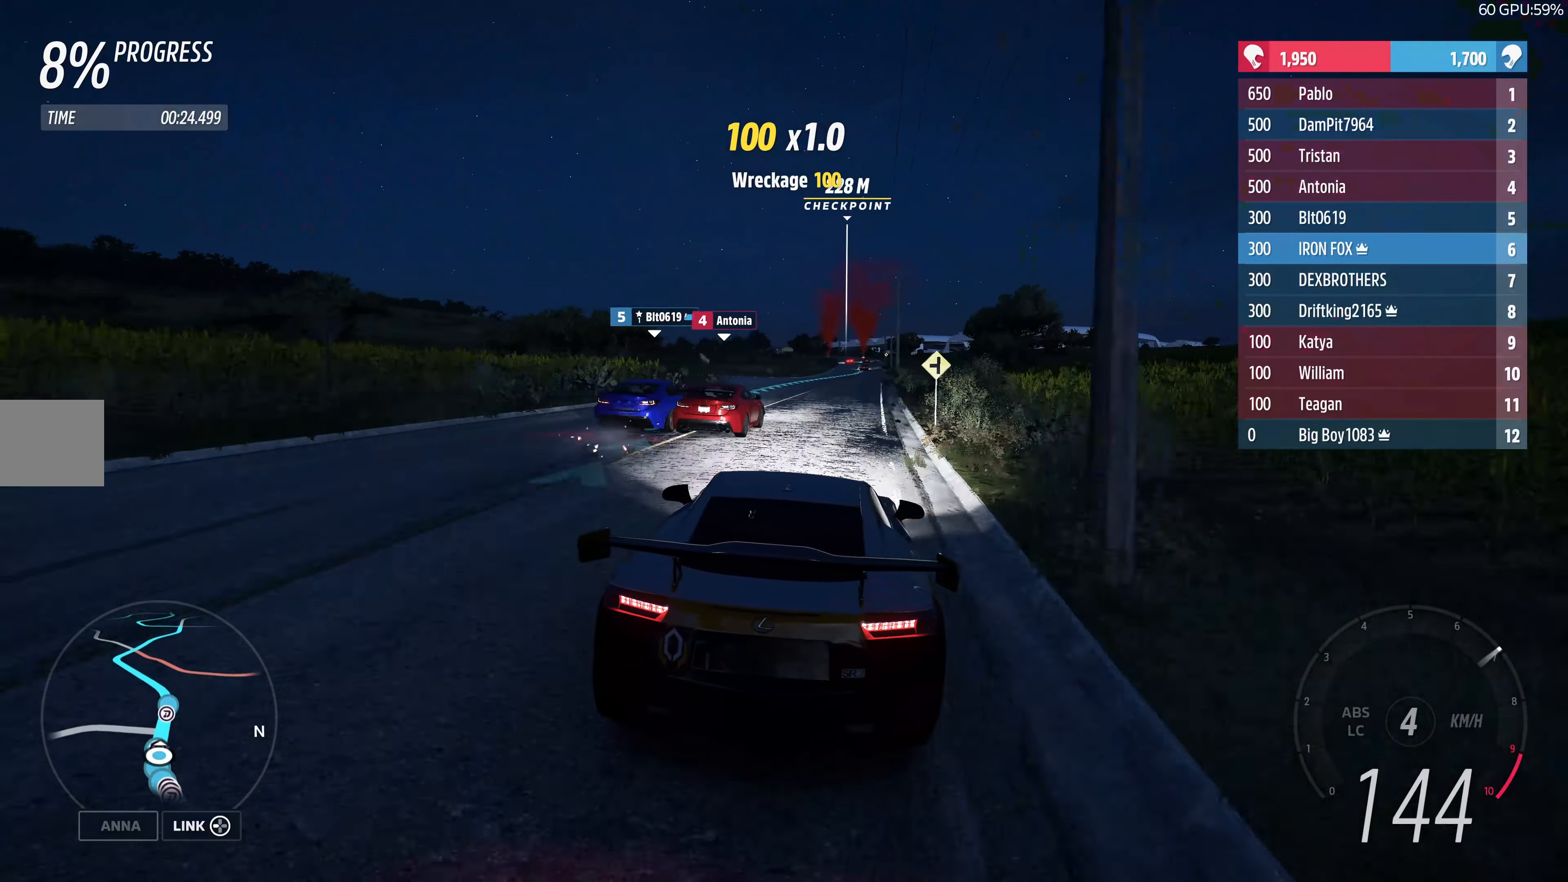
{"buttons": ["R2"], "left_stick": "up", "right_stick": "center", "events": [[167, "left_stick", "up"]]}
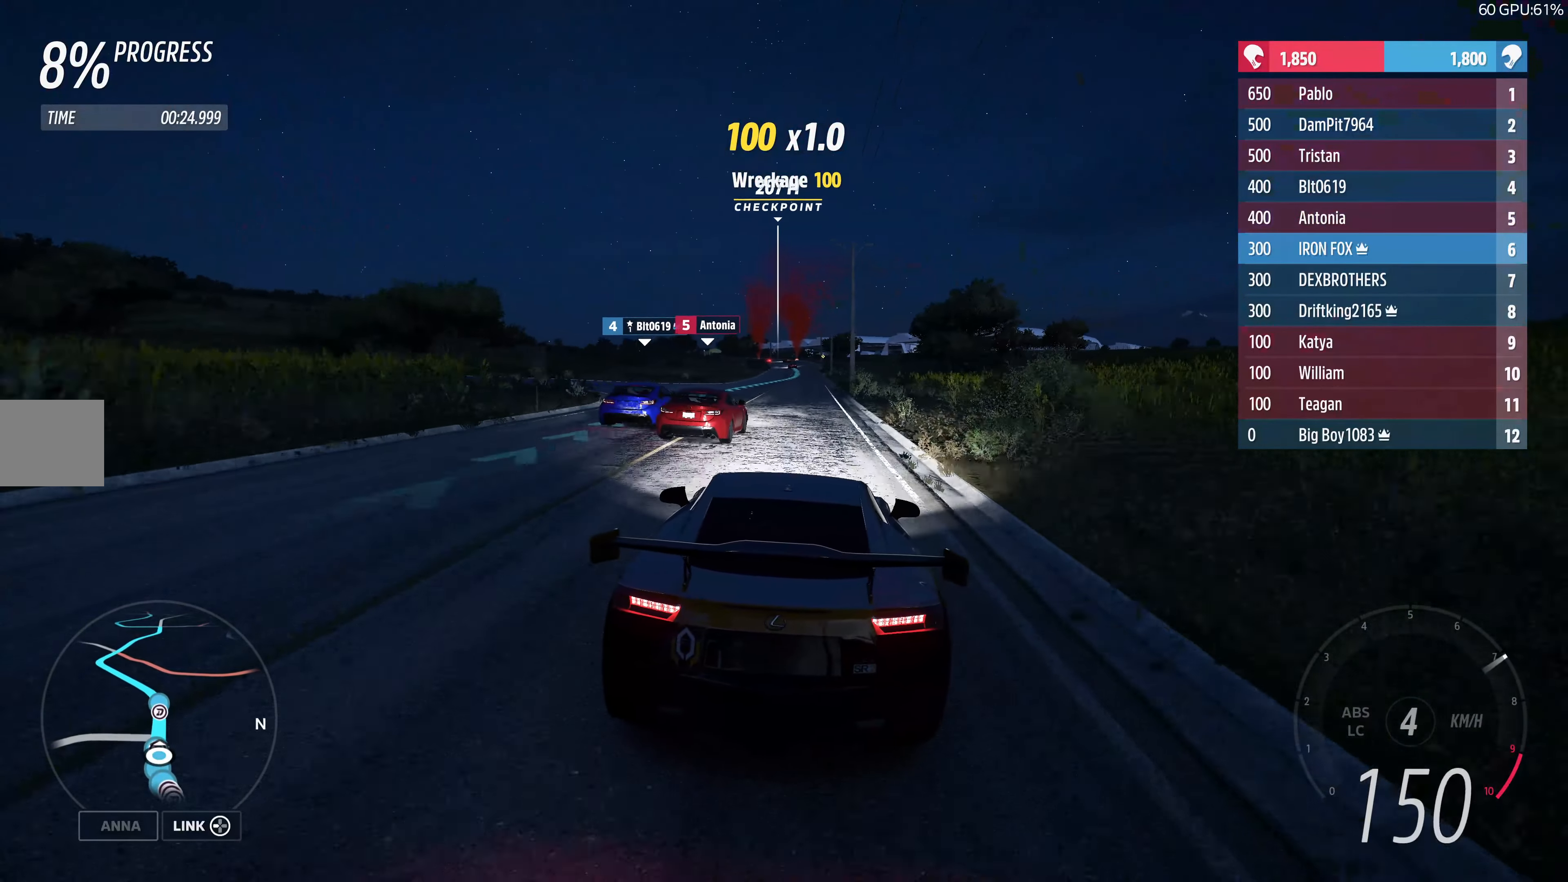
{"buttons": ["R2"], "left_stick": "center", "right_stick": "center", "events": [[350, "left_stick", "center"]]}
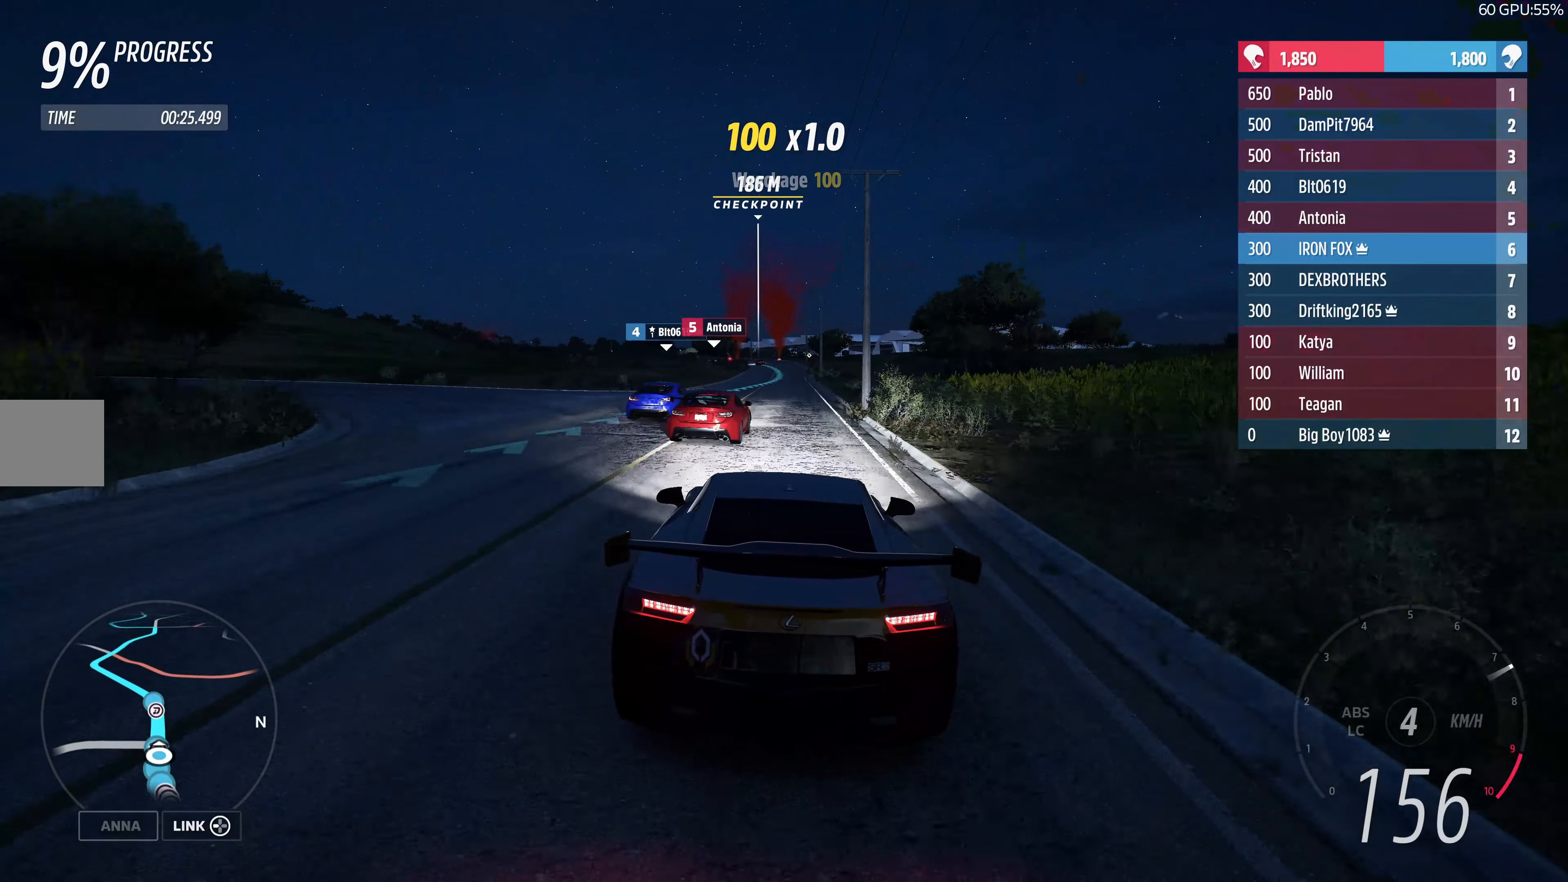
{"buttons": ["R2"], "left_stick": "up", "right_stick": "down", "events": [[117, "left_stick", "up"], [367, "right_stick", "down"]]}
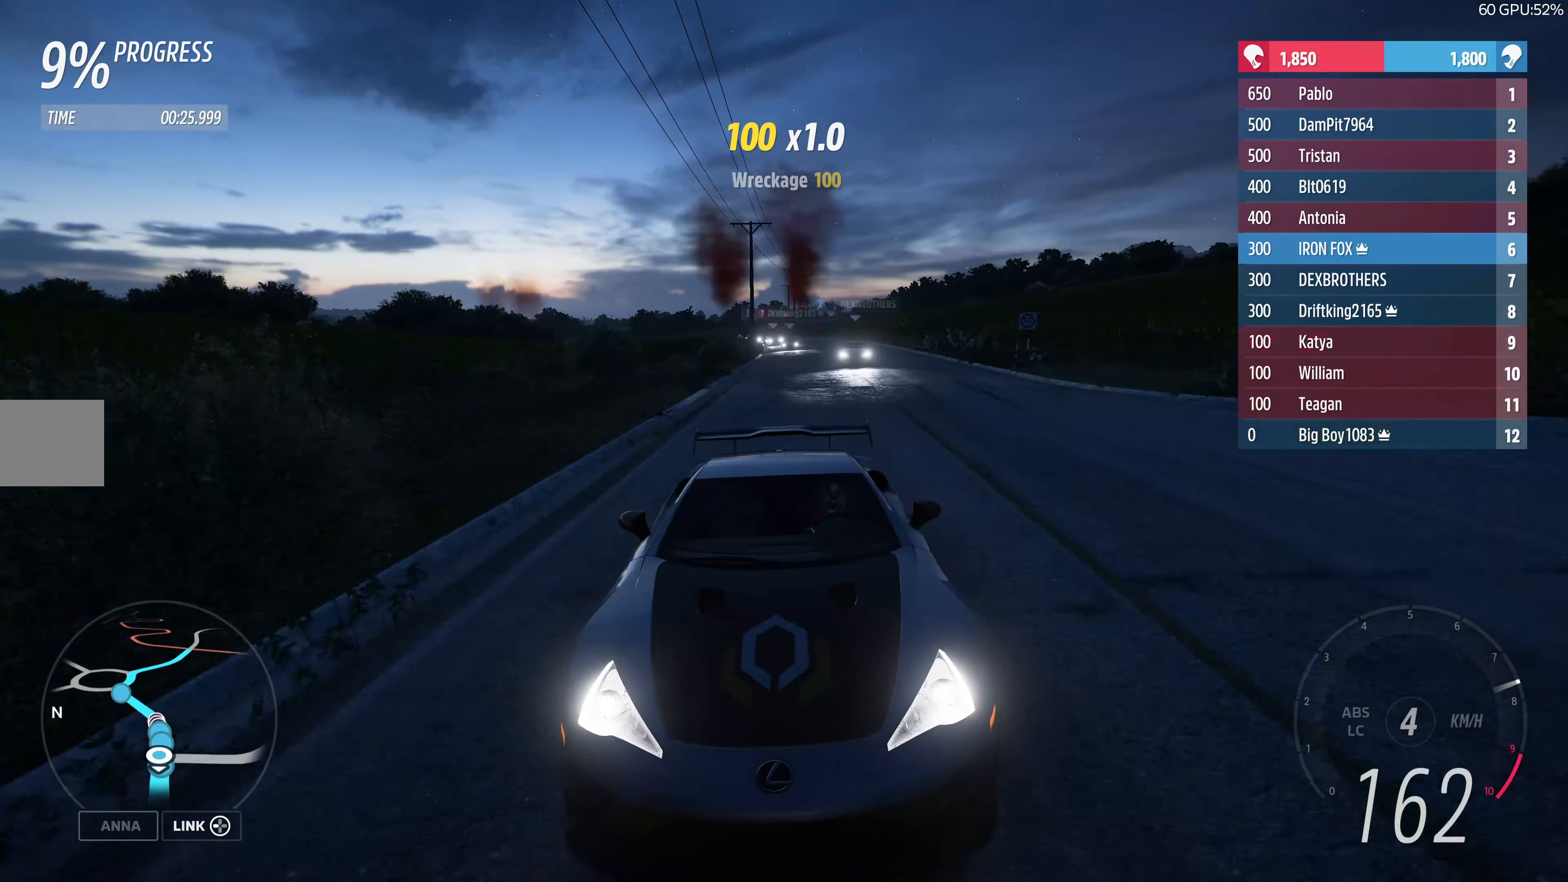
{"buttons": ["R2"], "left_stick": "up", "right_stick": "center", "events": [[400, "right_stick", "center"]]}
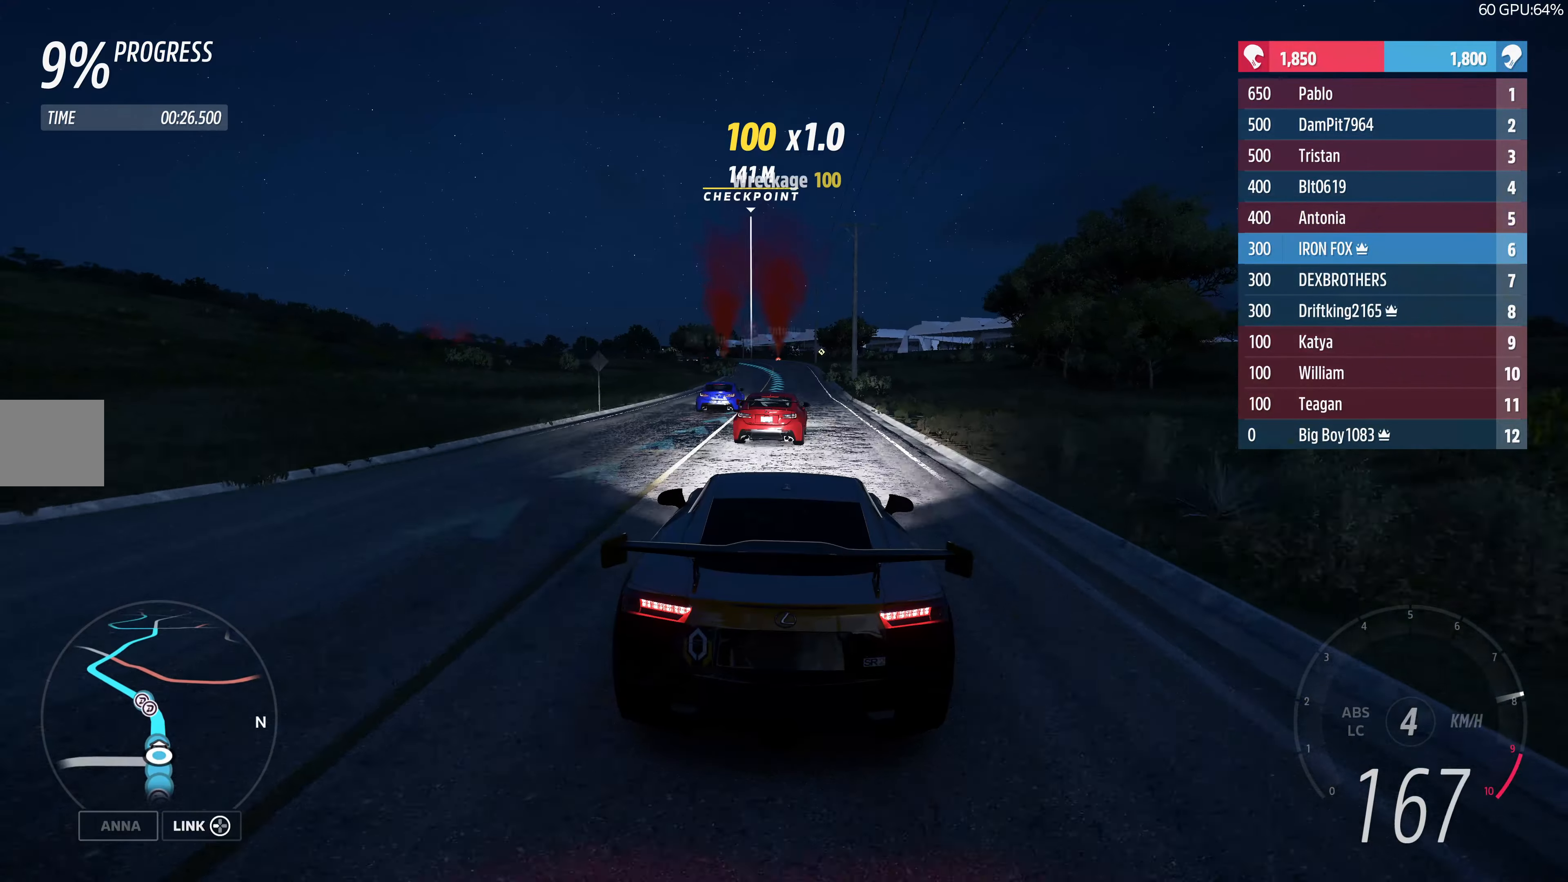
{"buttons": ["R2"], "left_stick": "up", "right_stick": "center", "events": []}
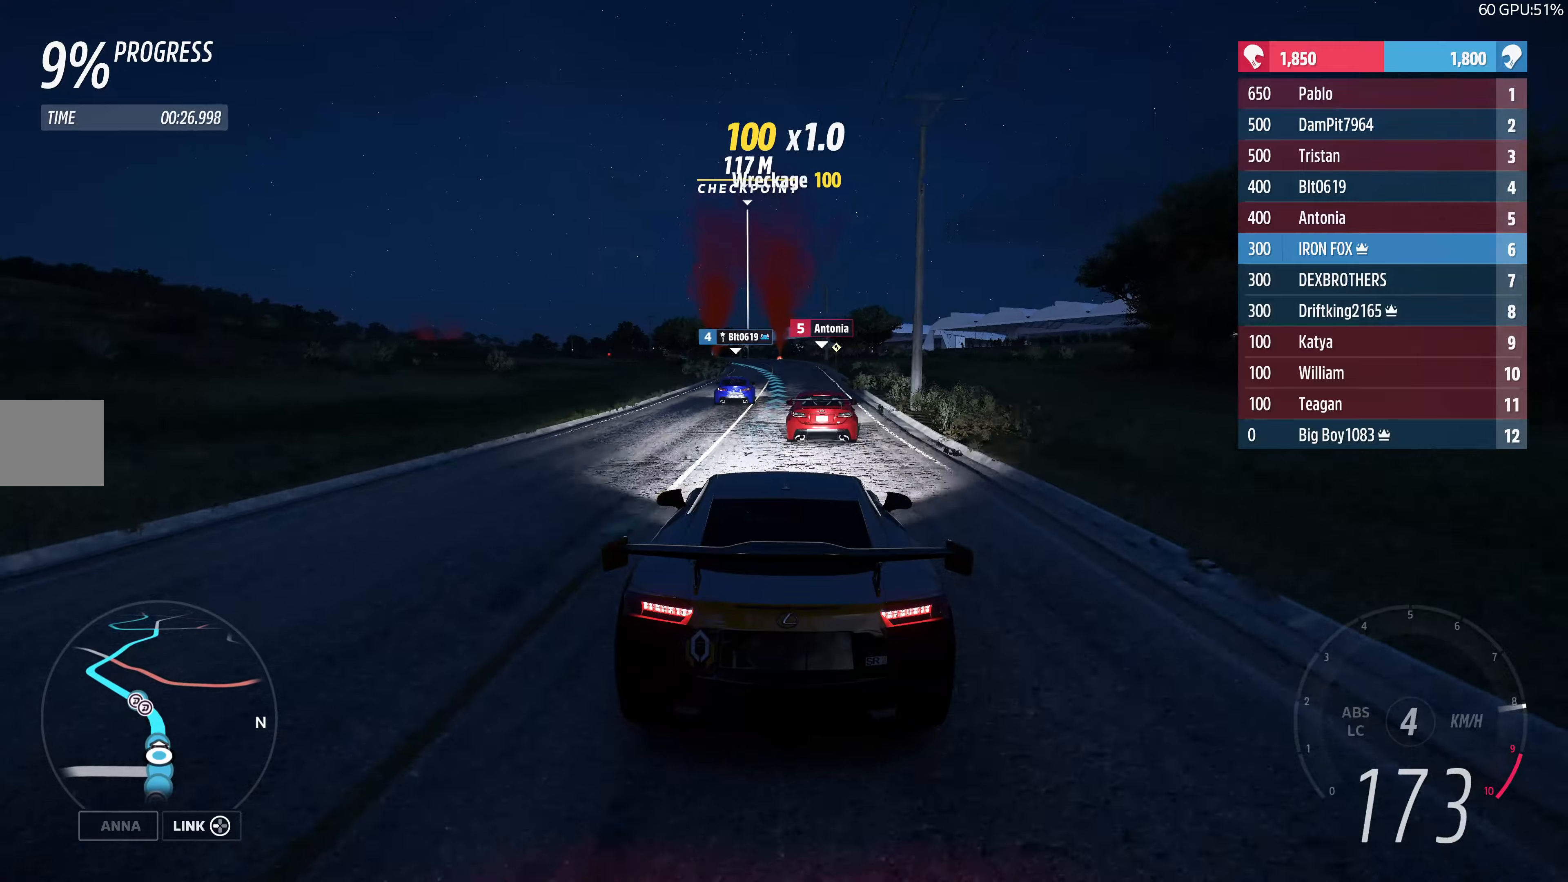
{"buttons": ["R2"], "left_stick": "up", "right_stick": "center", "events": []}
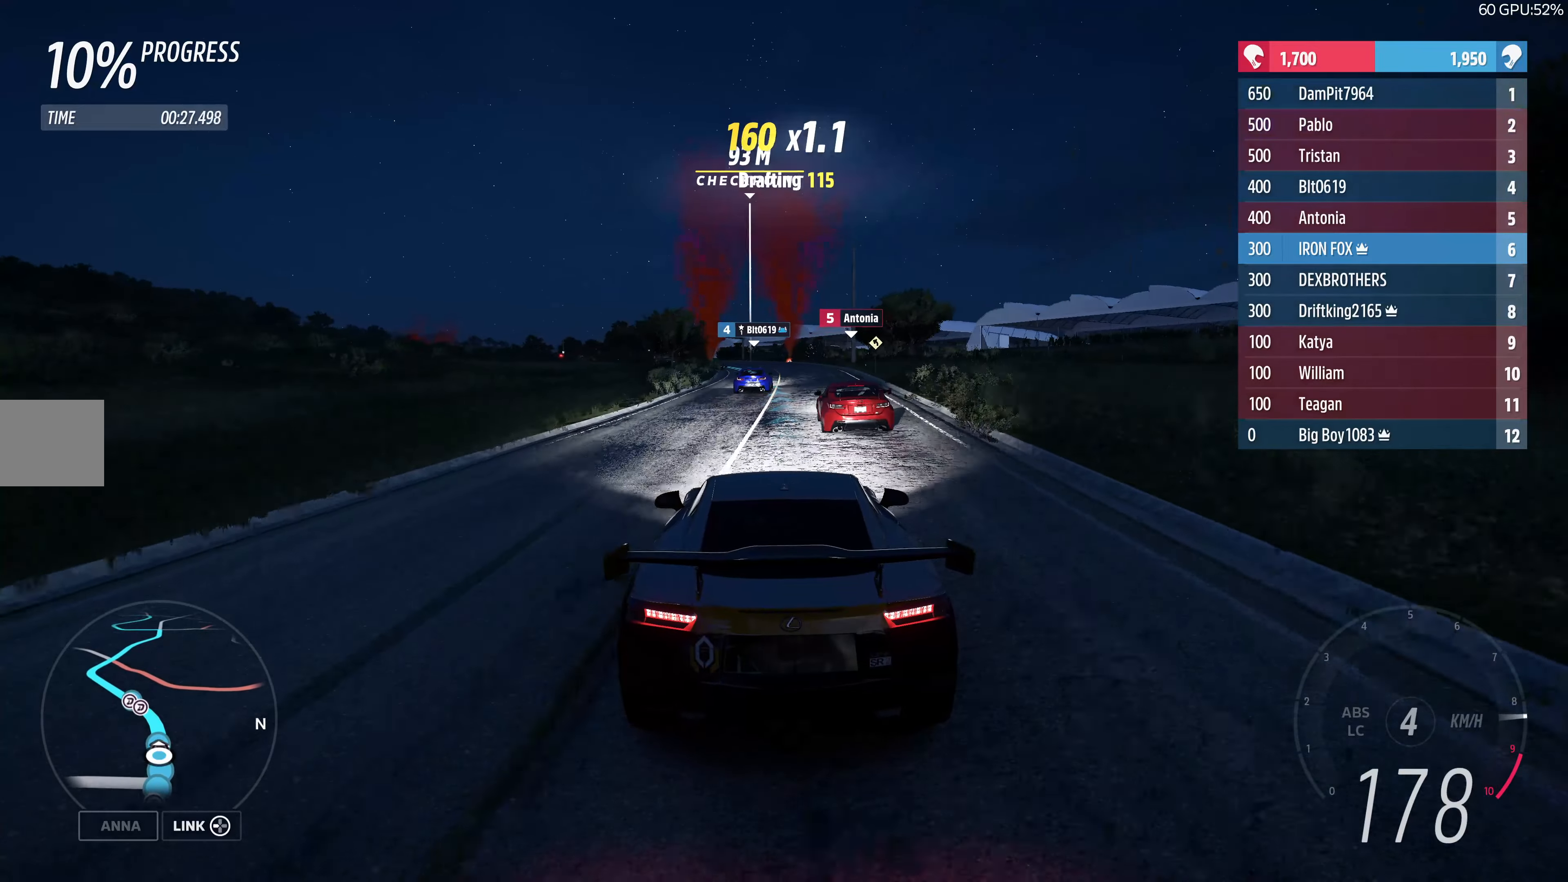
{"buttons": ["R2"], "left_stick": "up", "right_stick": "center", "events": []}
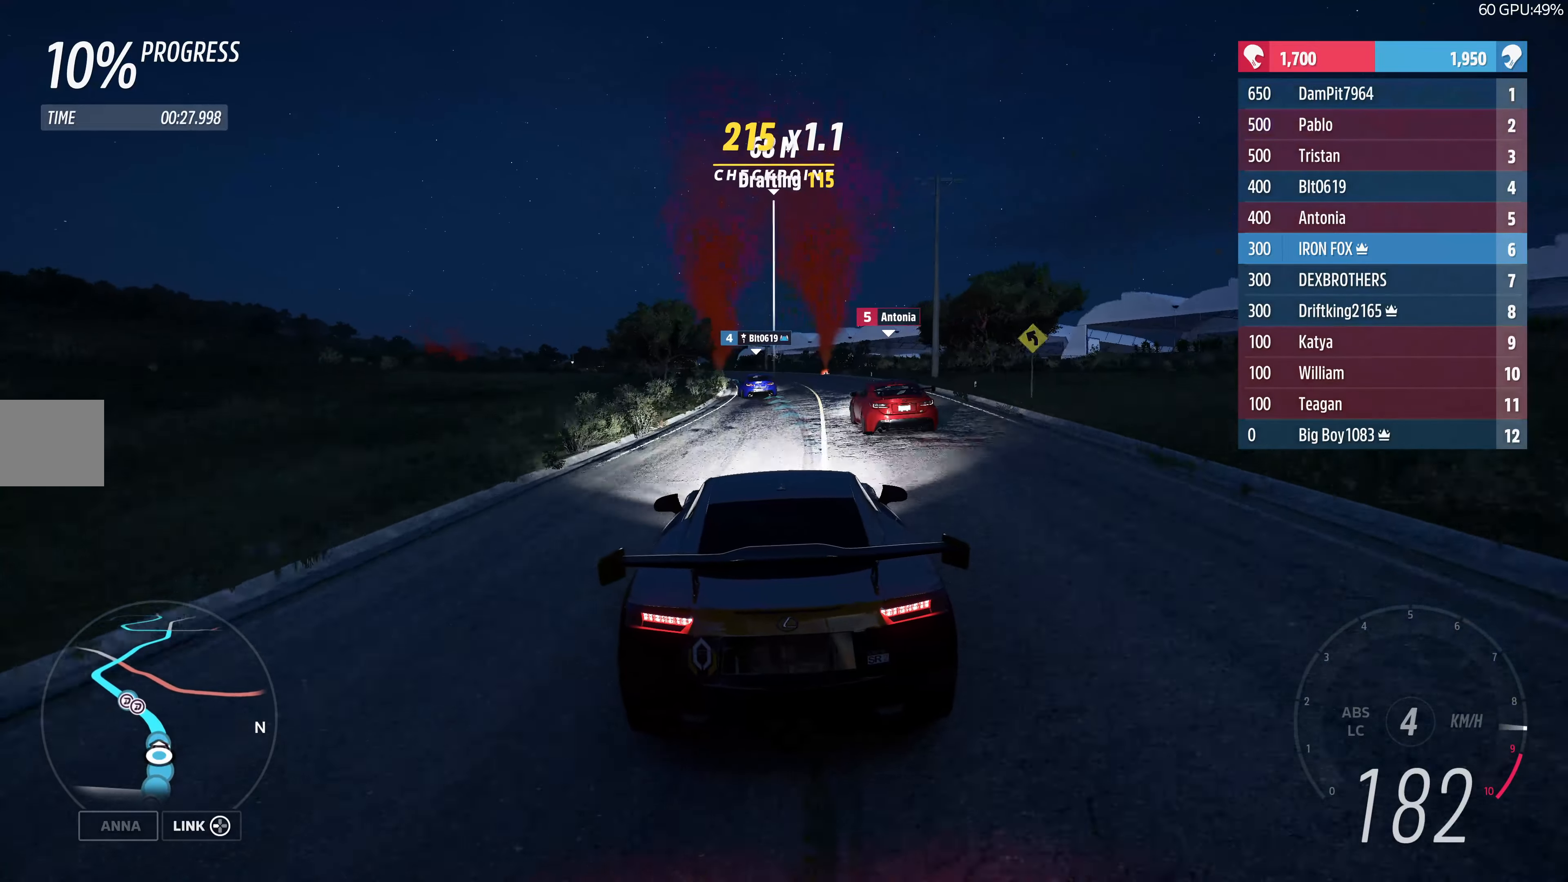
{"buttons": ["R2"], "left_stick": "up", "right_stick": "center", "events": []}
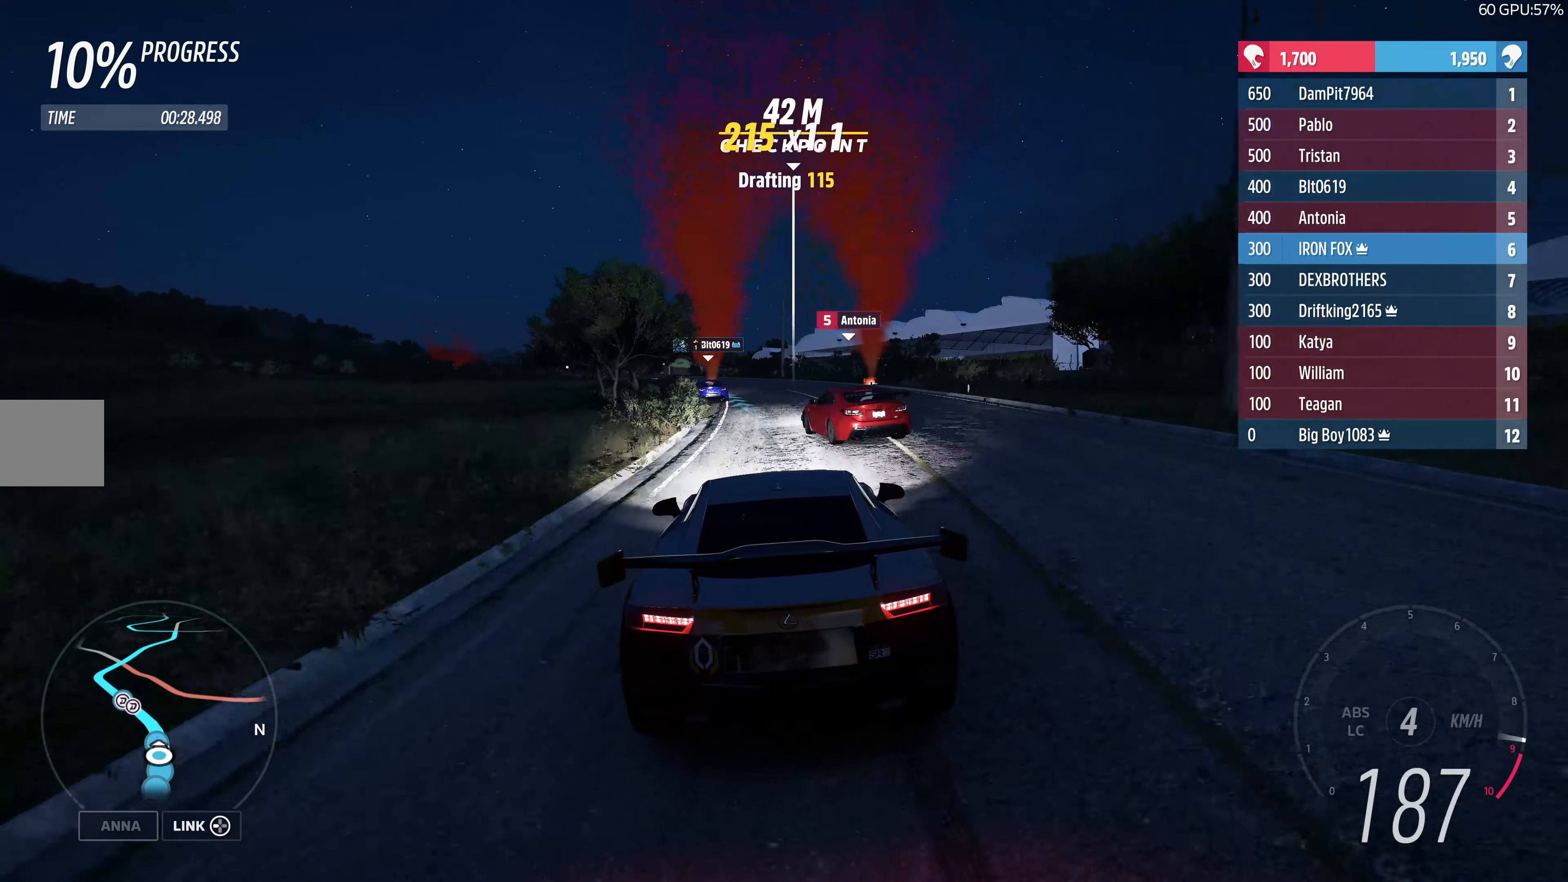
{"buttons": ["R2"], "left_stick": "up", "right_stick": "center", "events": []}
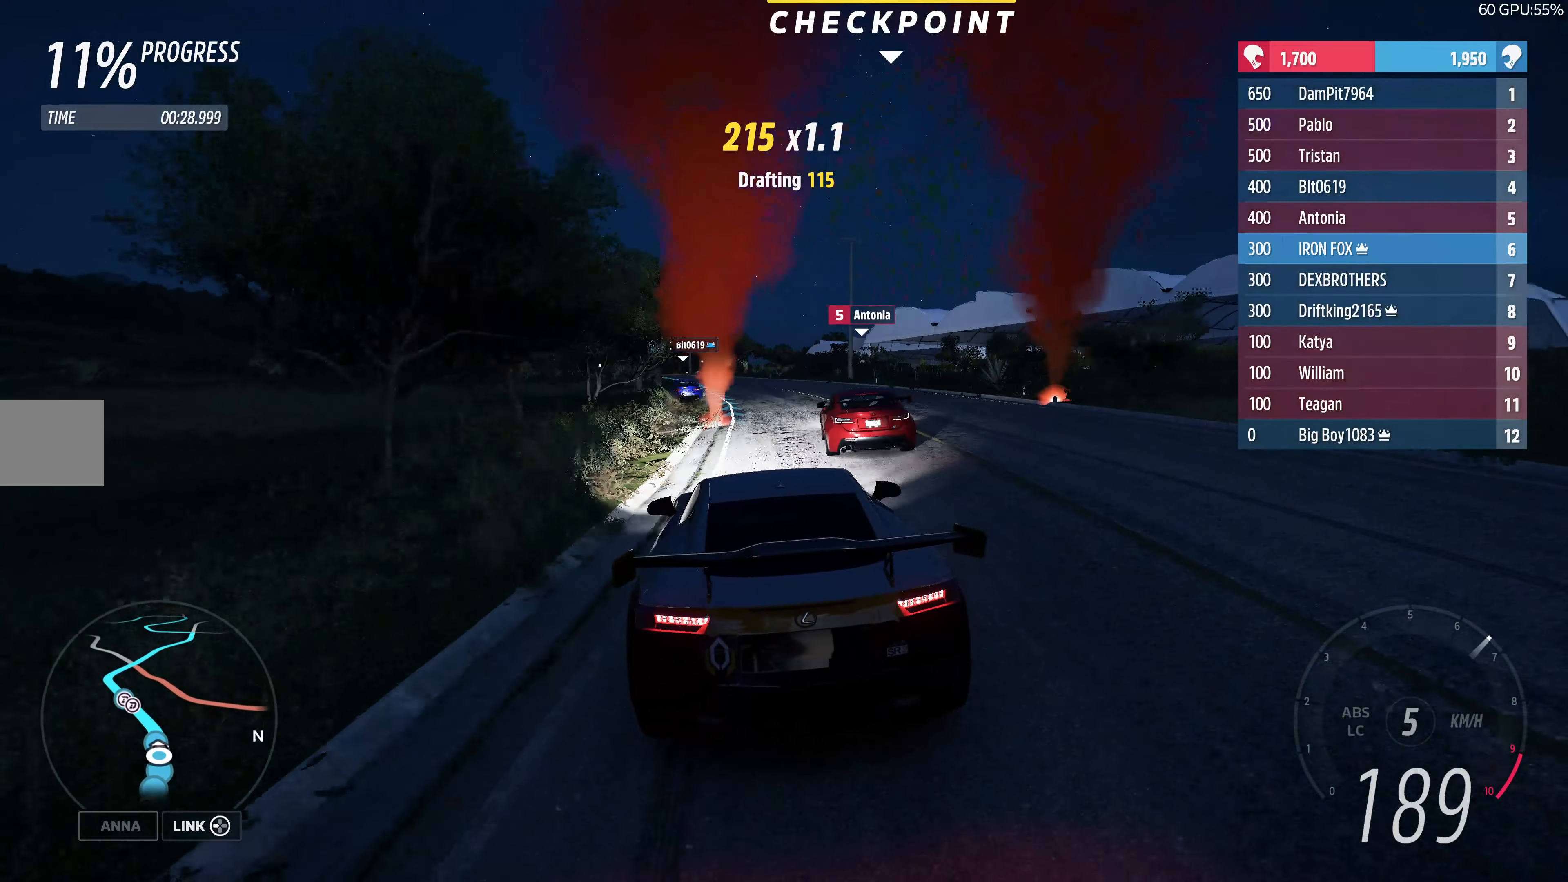
{"buttons": ["R2"], "left_stick": "up", "right_stick": "center", "events": []}
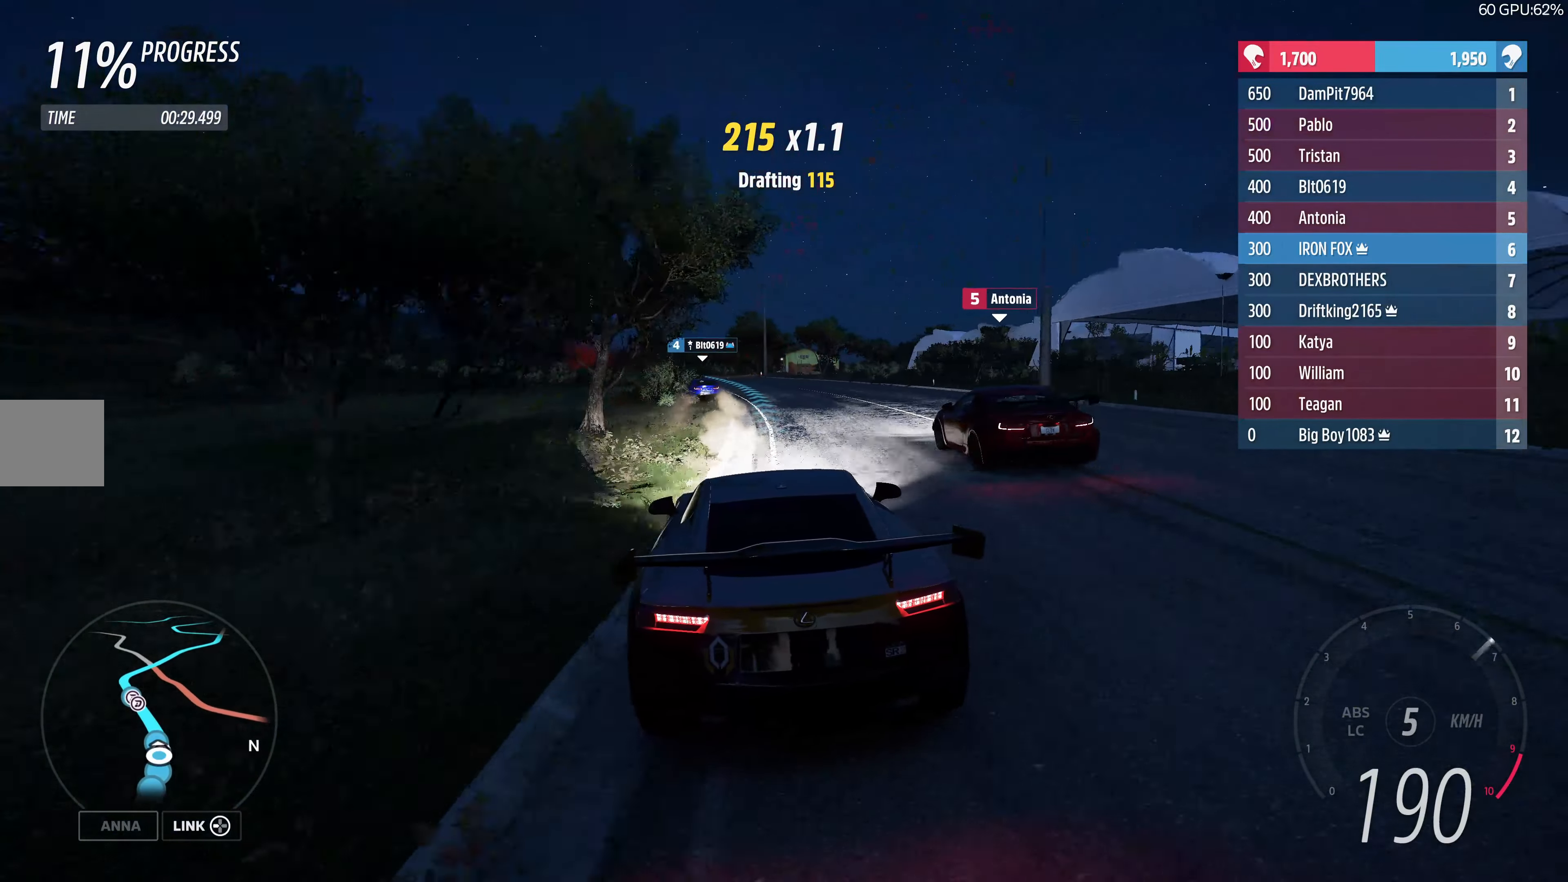
{"buttons": ["R2"], "left_stick": "up", "right_stick": "center", "events": []}
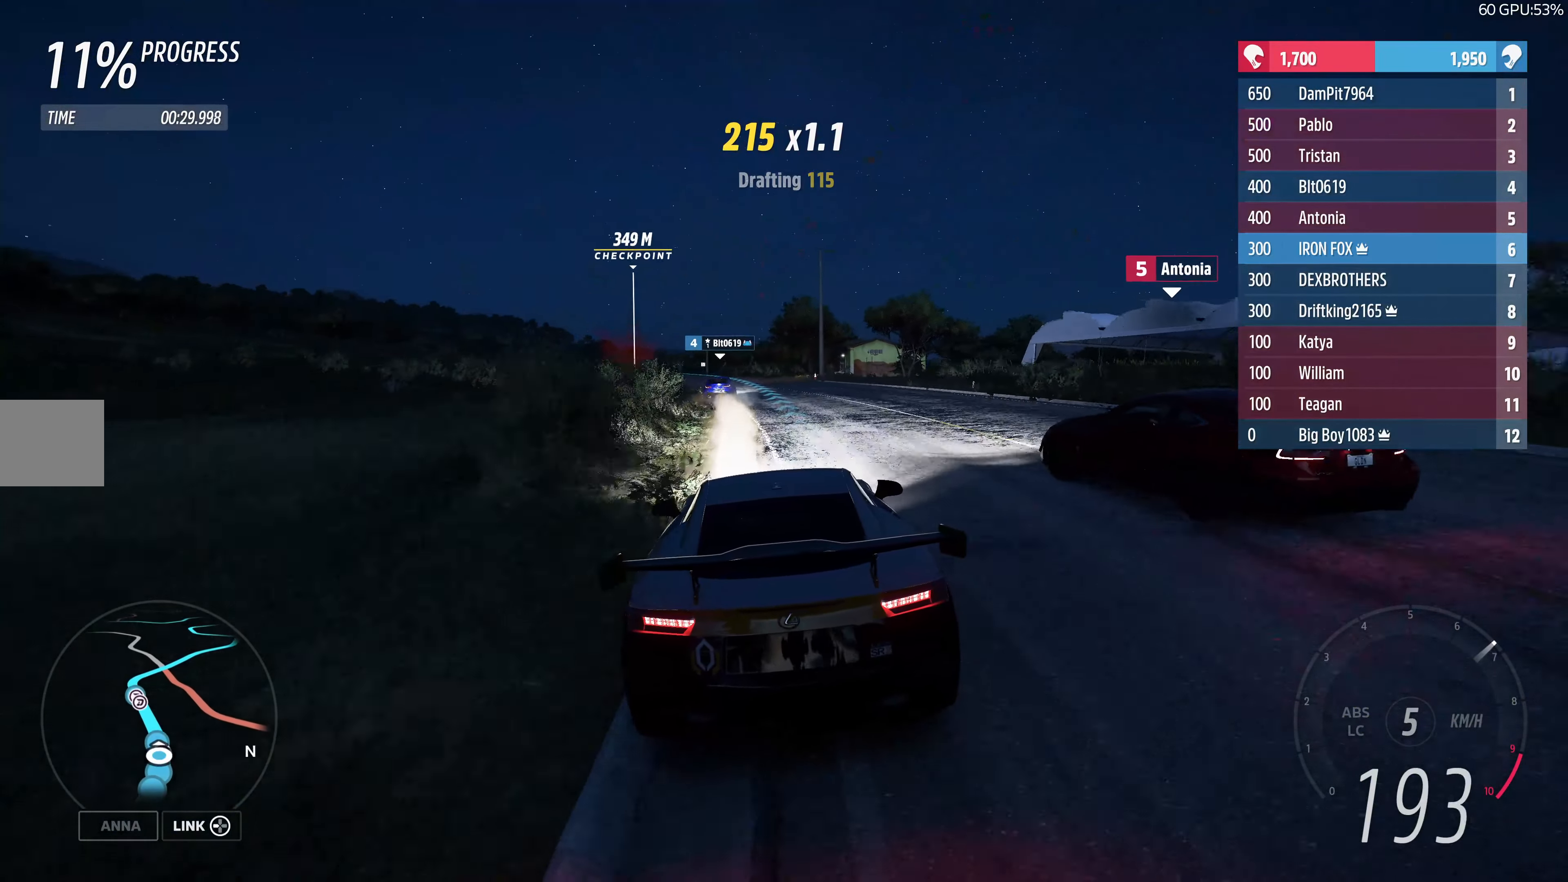
{"buttons": ["R2"], "left_stick": "up", "right_stick": "center", "events": []}
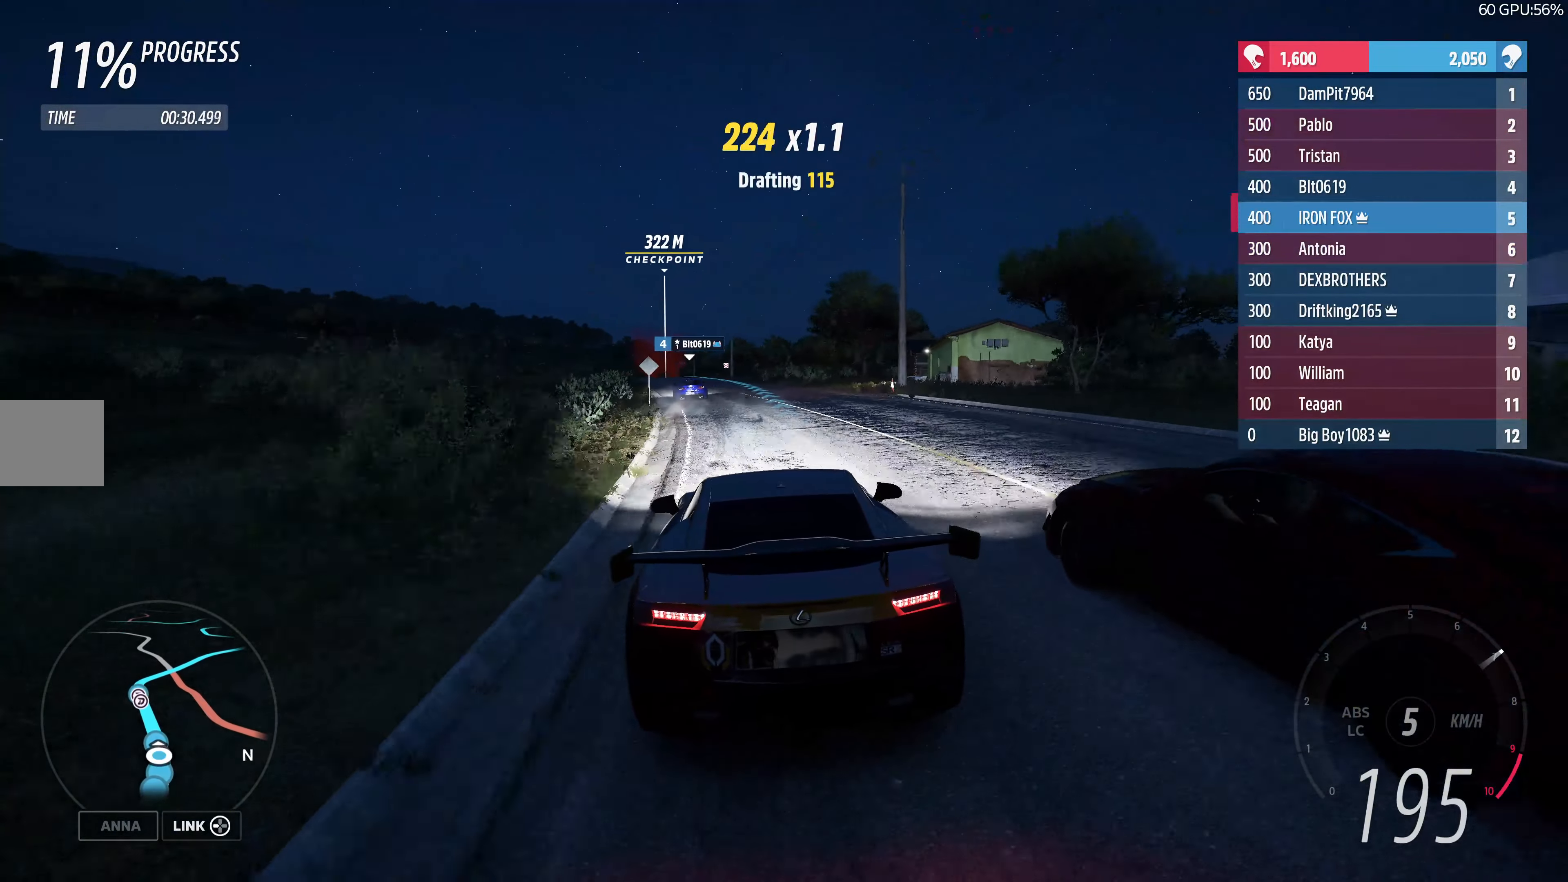
{"buttons": ["R2"], "left_stick": "up", "right_stick": "center", "events": []}
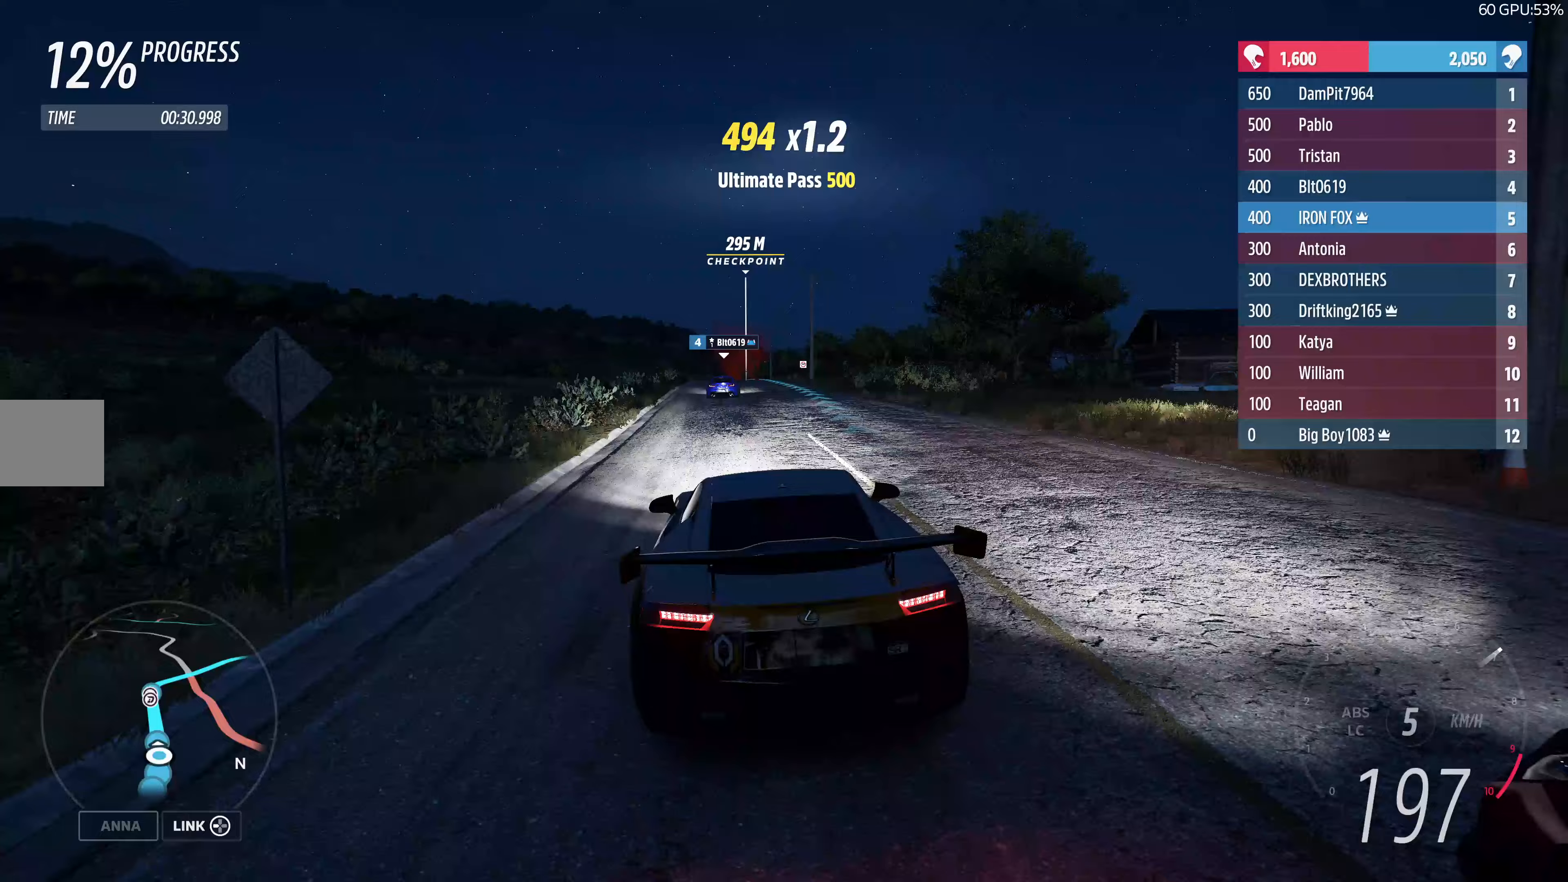
{"buttons": ["R2"], "left_stick": "up", "right_stick": "center", "events": []}
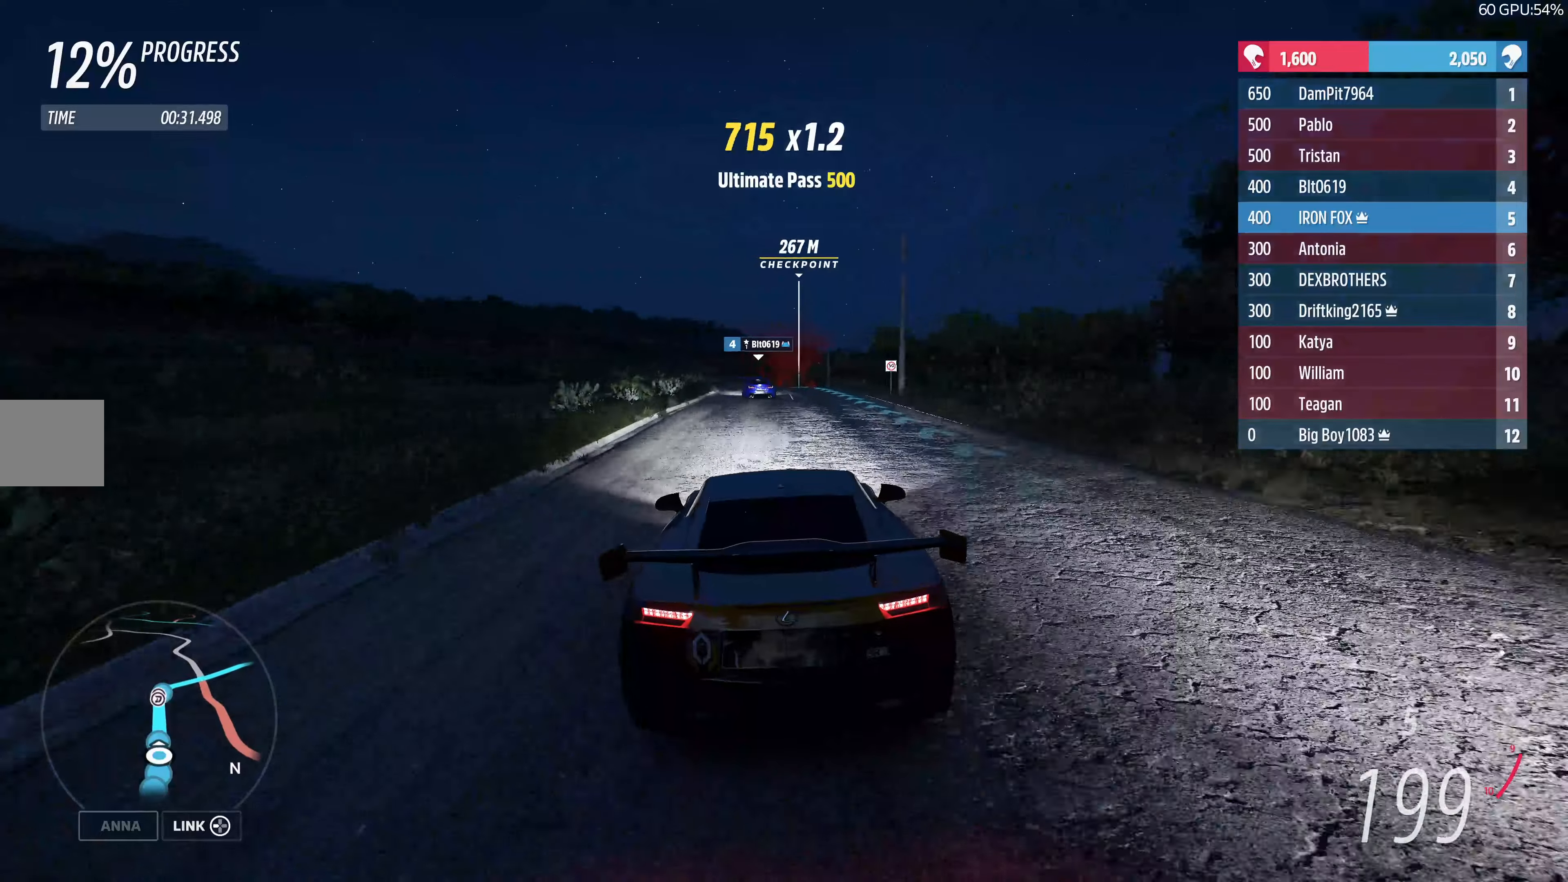
{"buttons": ["R2"], "left_stick": "up-left", "right_stick": "center", "events": [[17, "left_stick", "center"], [383, "left_stick", "up-left"]]}
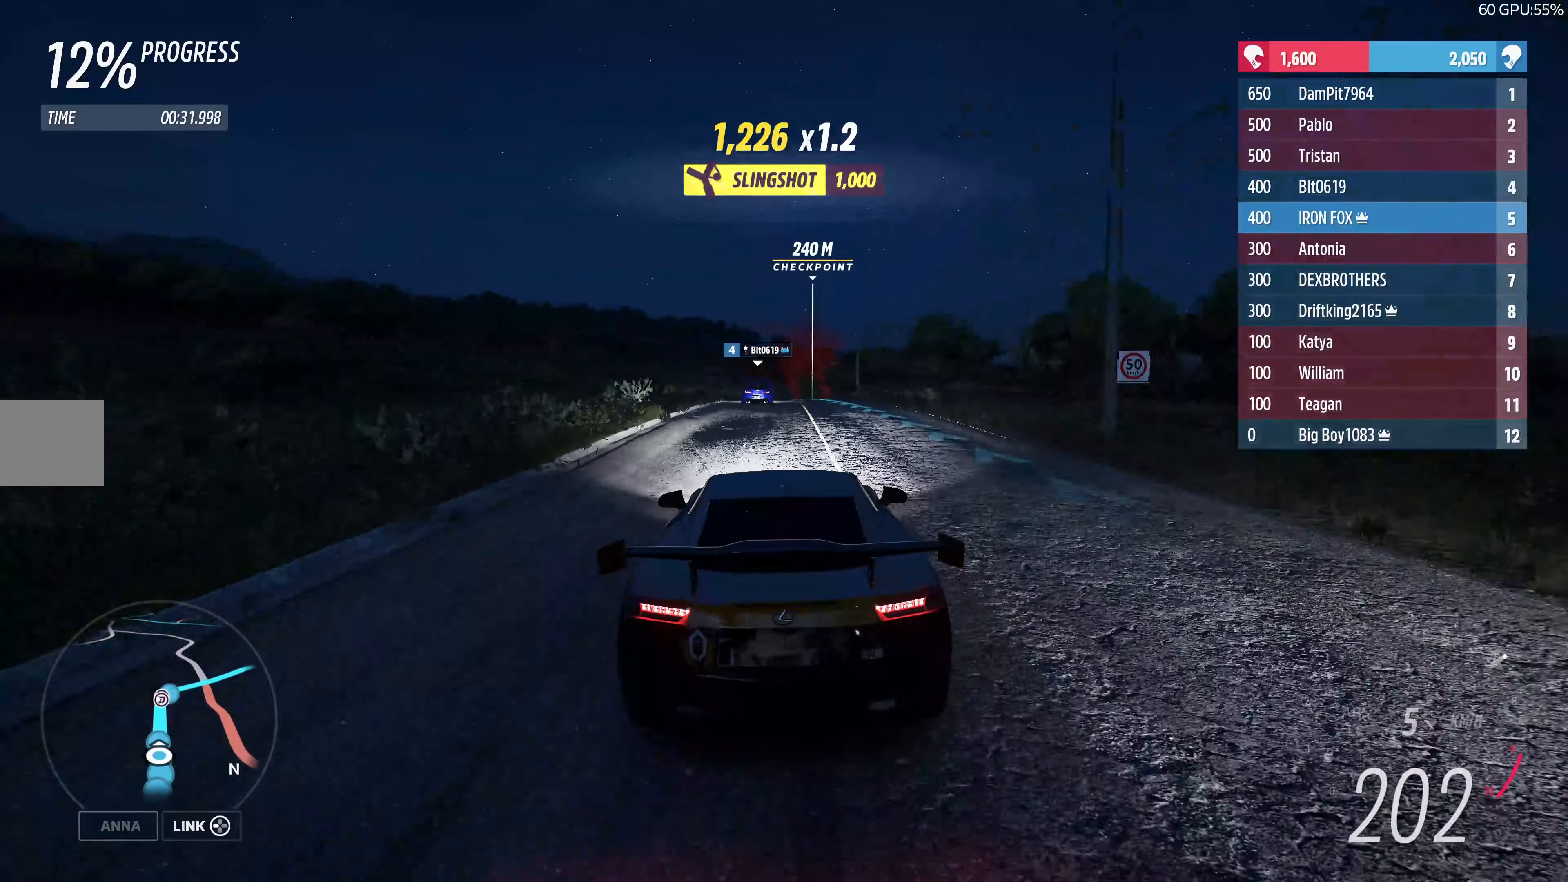
{"buttons": ["R2"], "left_stick": "center", "right_stick": "center", "events": [[67, "left_stick", "center"]]}
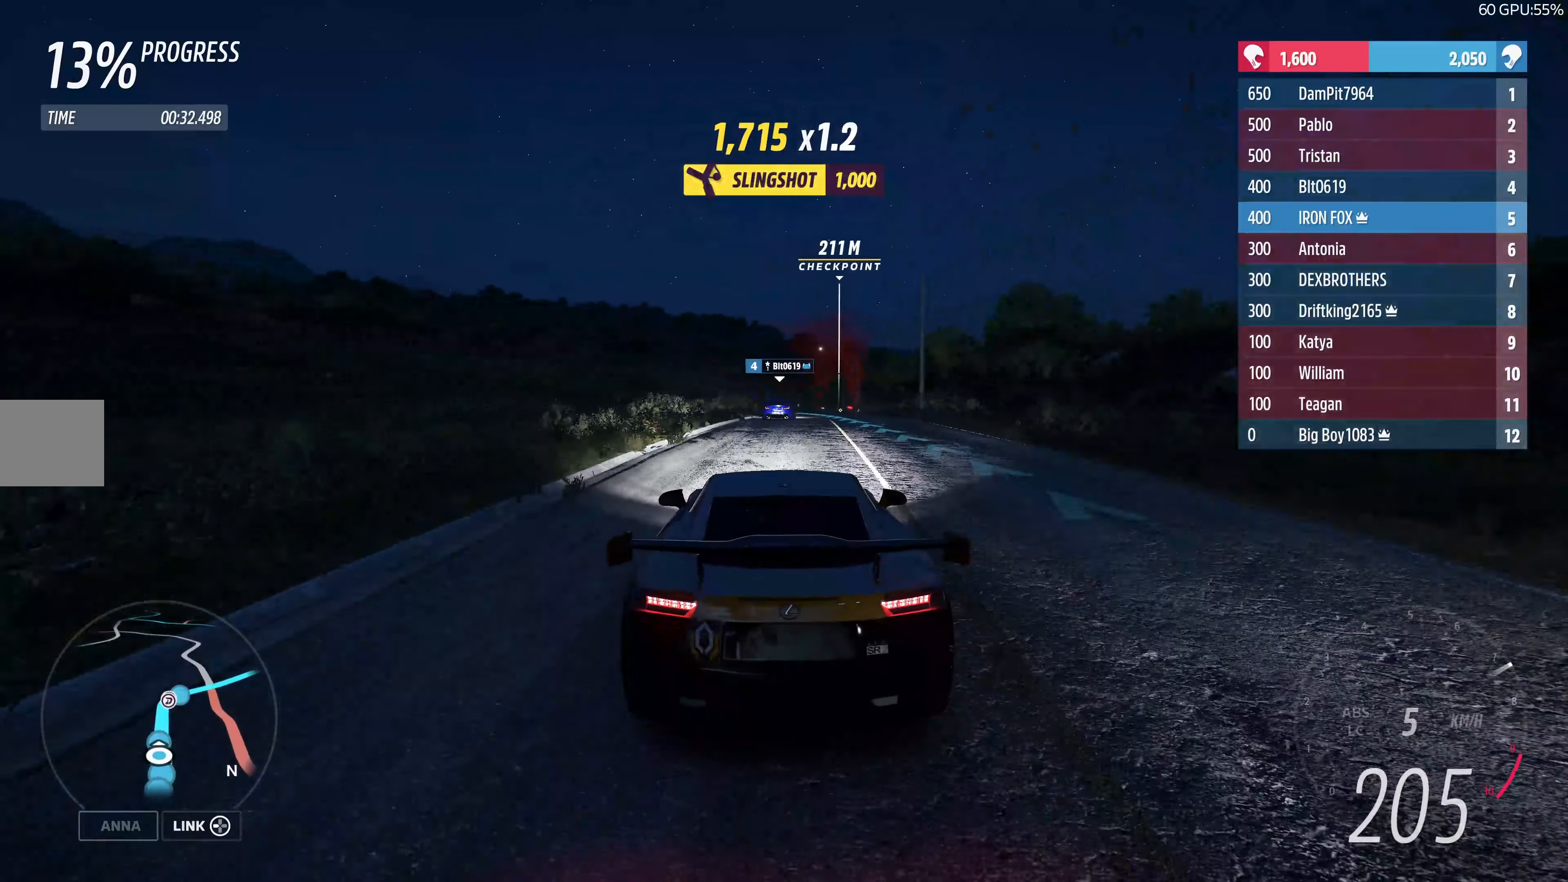
{"buttons": ["R2"], "left_stick": "up", "right_stick": "center", "events": [[133, "left_stick", "up"]]}
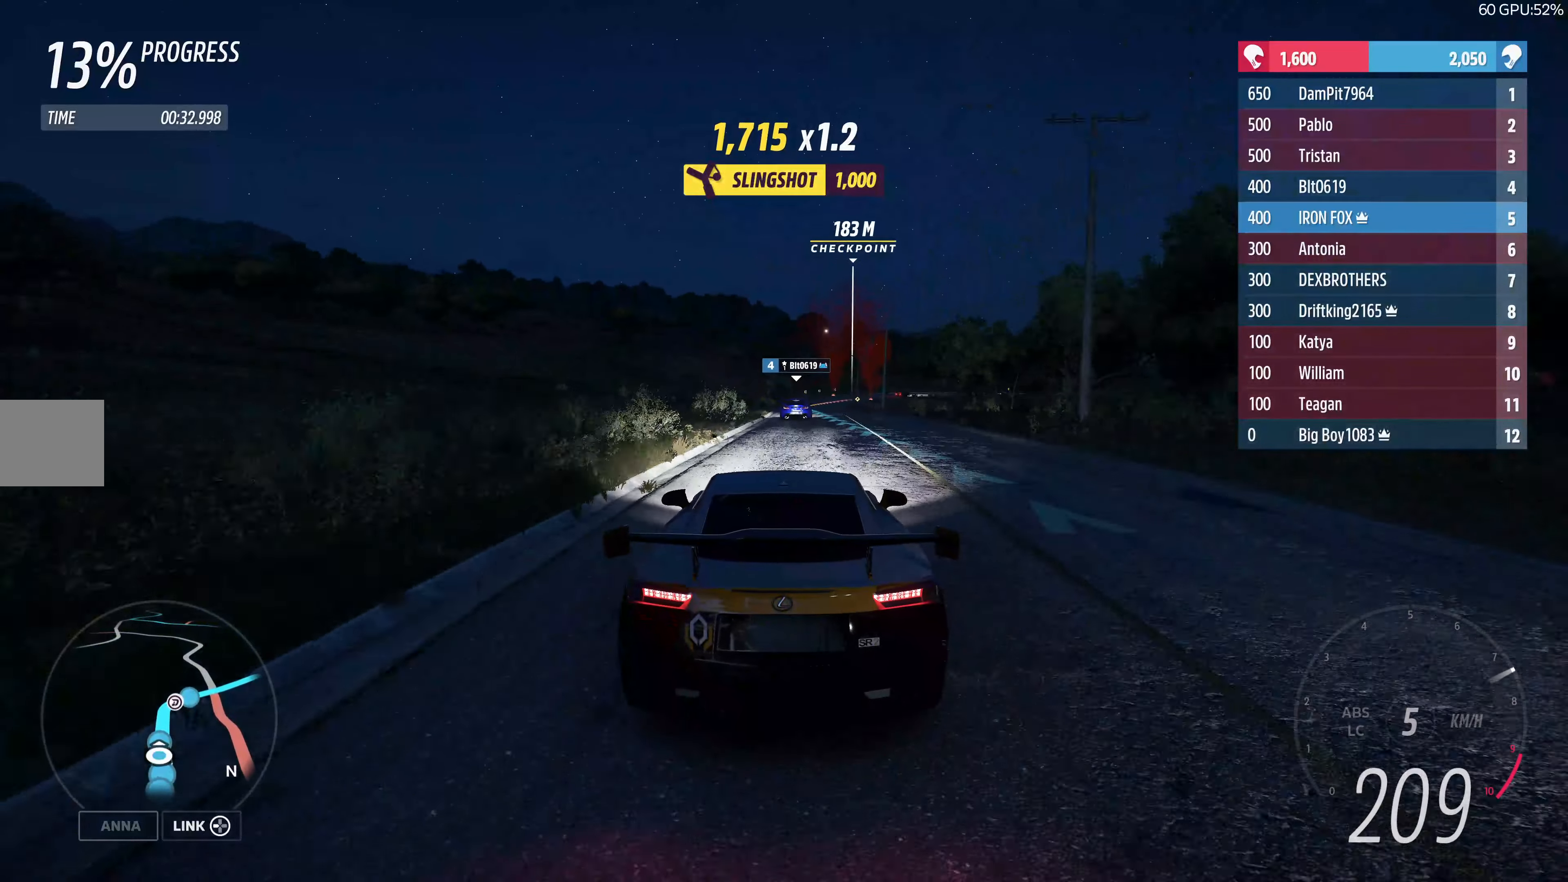
{"buttons": ["R2"], "left_stick": "up", "right_stick": "center", "events": []}
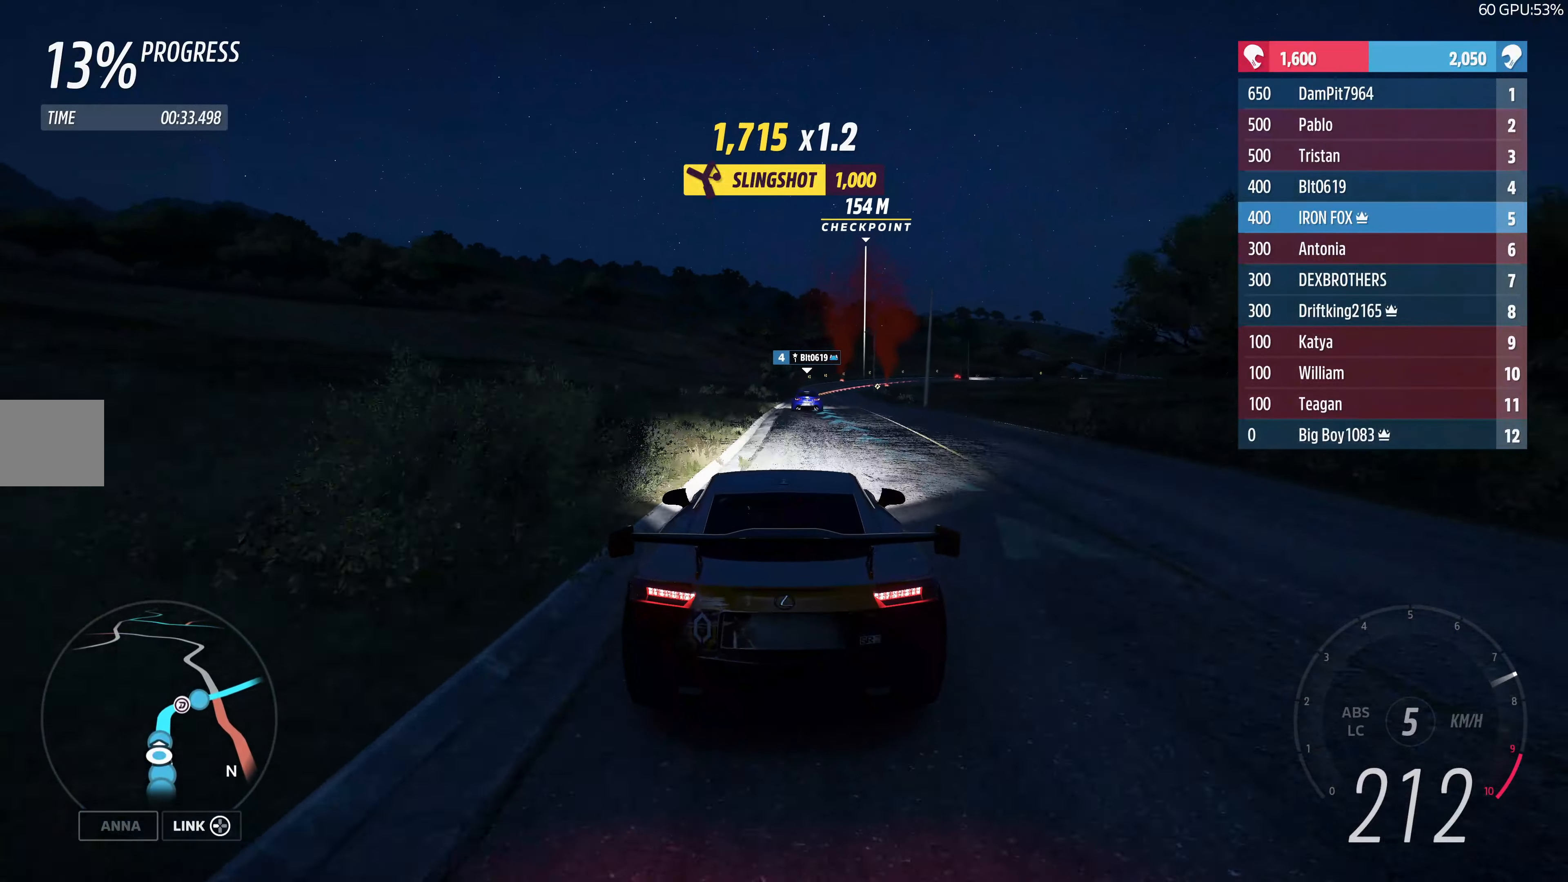
{"buttons": ["R2"], "left_stick": "up", "right_stick": "center", "events": []}
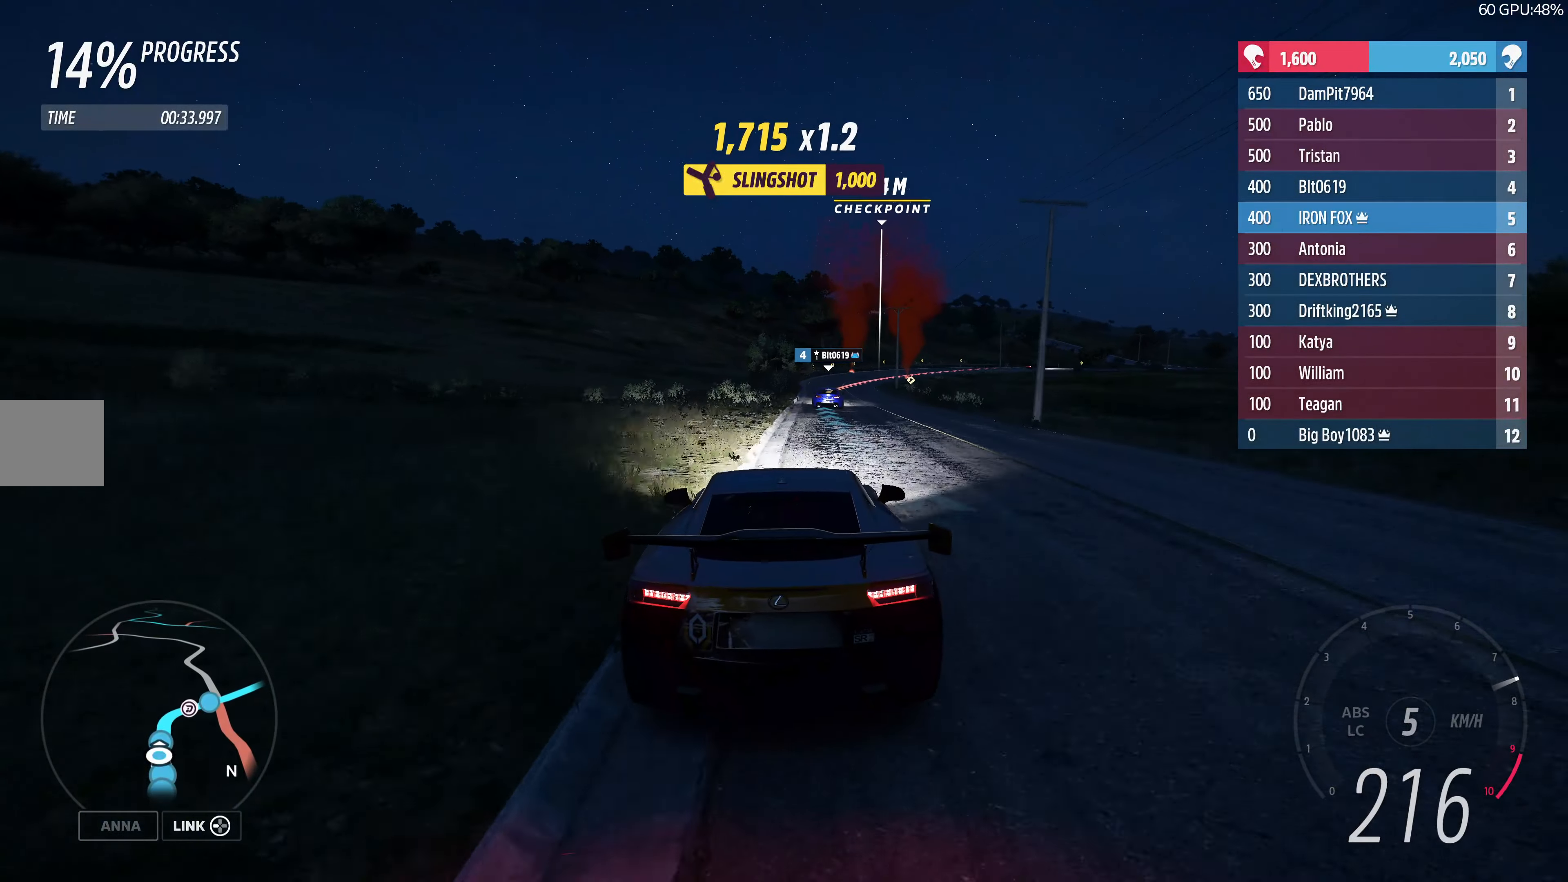
{"buttons": ["R2"], "left_stick": "up", "right_stick": "center", "events": []}